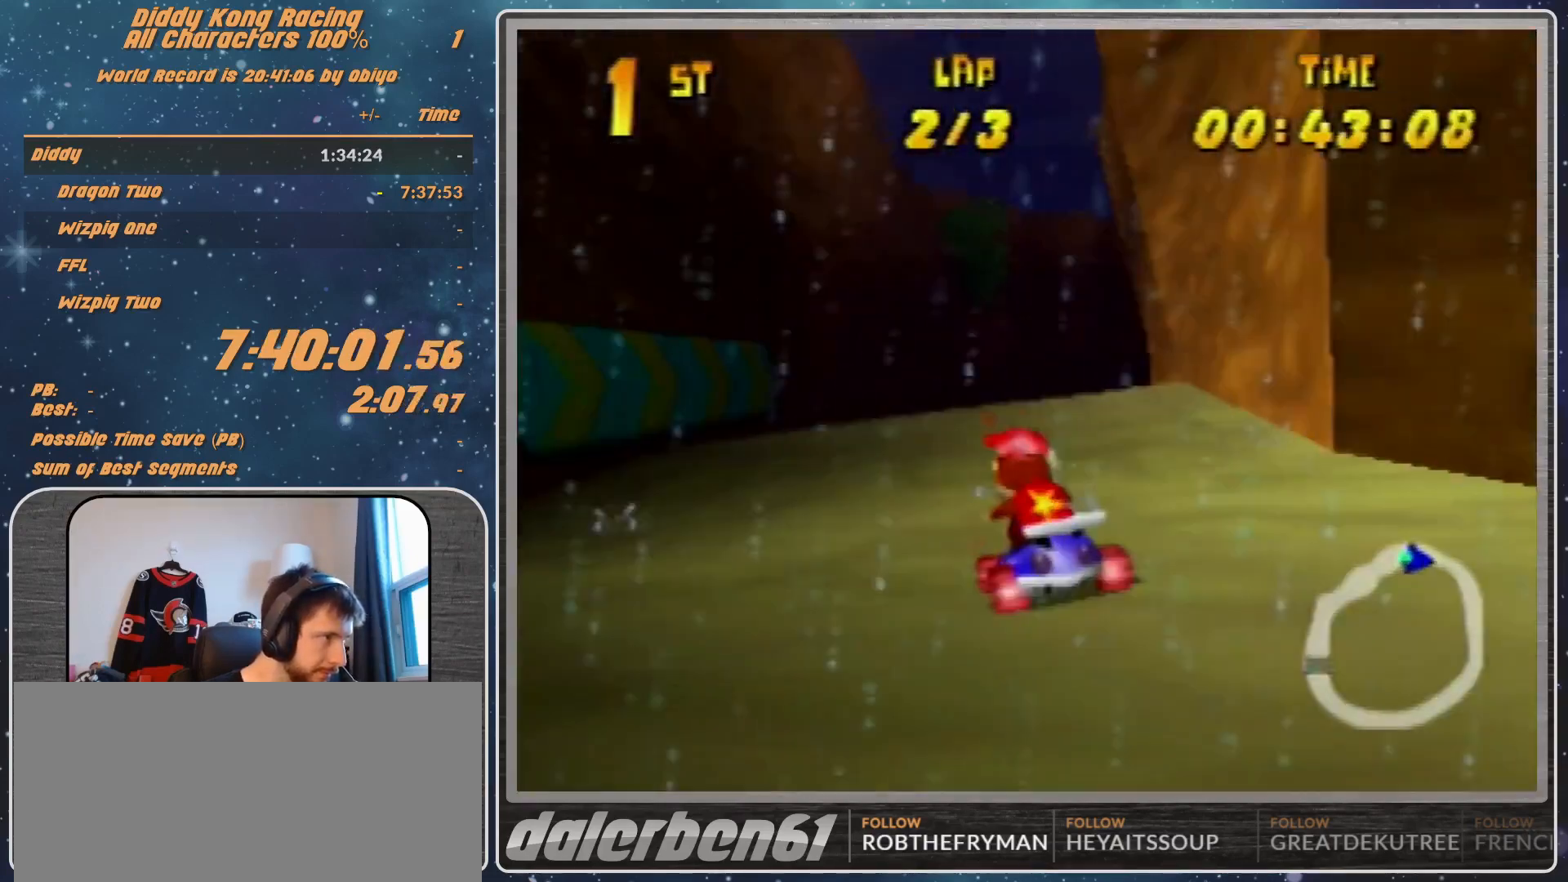
Gameplay with a controller (Nintendo layout); each line is a JSON object with the inputs held at the frame after it. "events" lists button and stick changes between this image and that frame as [ms after this image, input, new state], when the widget could be followed in between. Not read: L1 L3 R3.
{"buttons": ["R1"], "left_stick": "up-left", "events": [[67, "A", "up"], [133, "left_stick", "center"], [167, "A", "down"], [233, "A", "up"], [233, "left_stick", "right"], [267, "R1", "down"], [333, "A", "down"], [400, "A", "up"], [467, "A", "down"], [467, "left_stick", "up-left"], [500, "A", "up"]]}
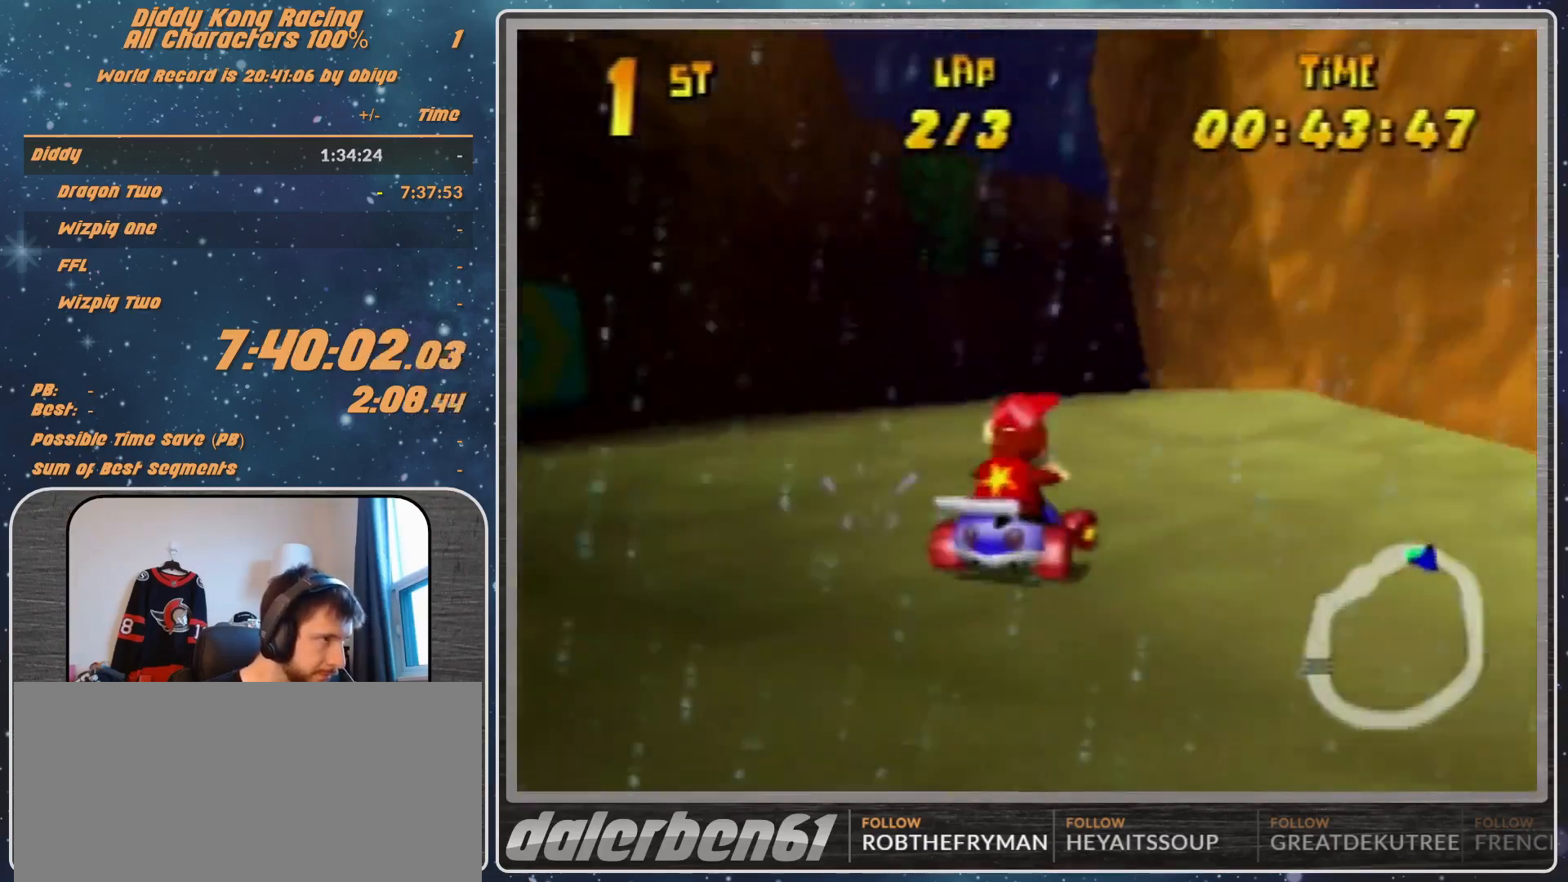
{"buttons": [], "left_stick": "center", "events": [[133, "A", "down"], [200, "A", "up"], [200, "R1", "up"], [433, "A", "down"], [433, "left_stick", "center"], [467, "A", "up"]]}
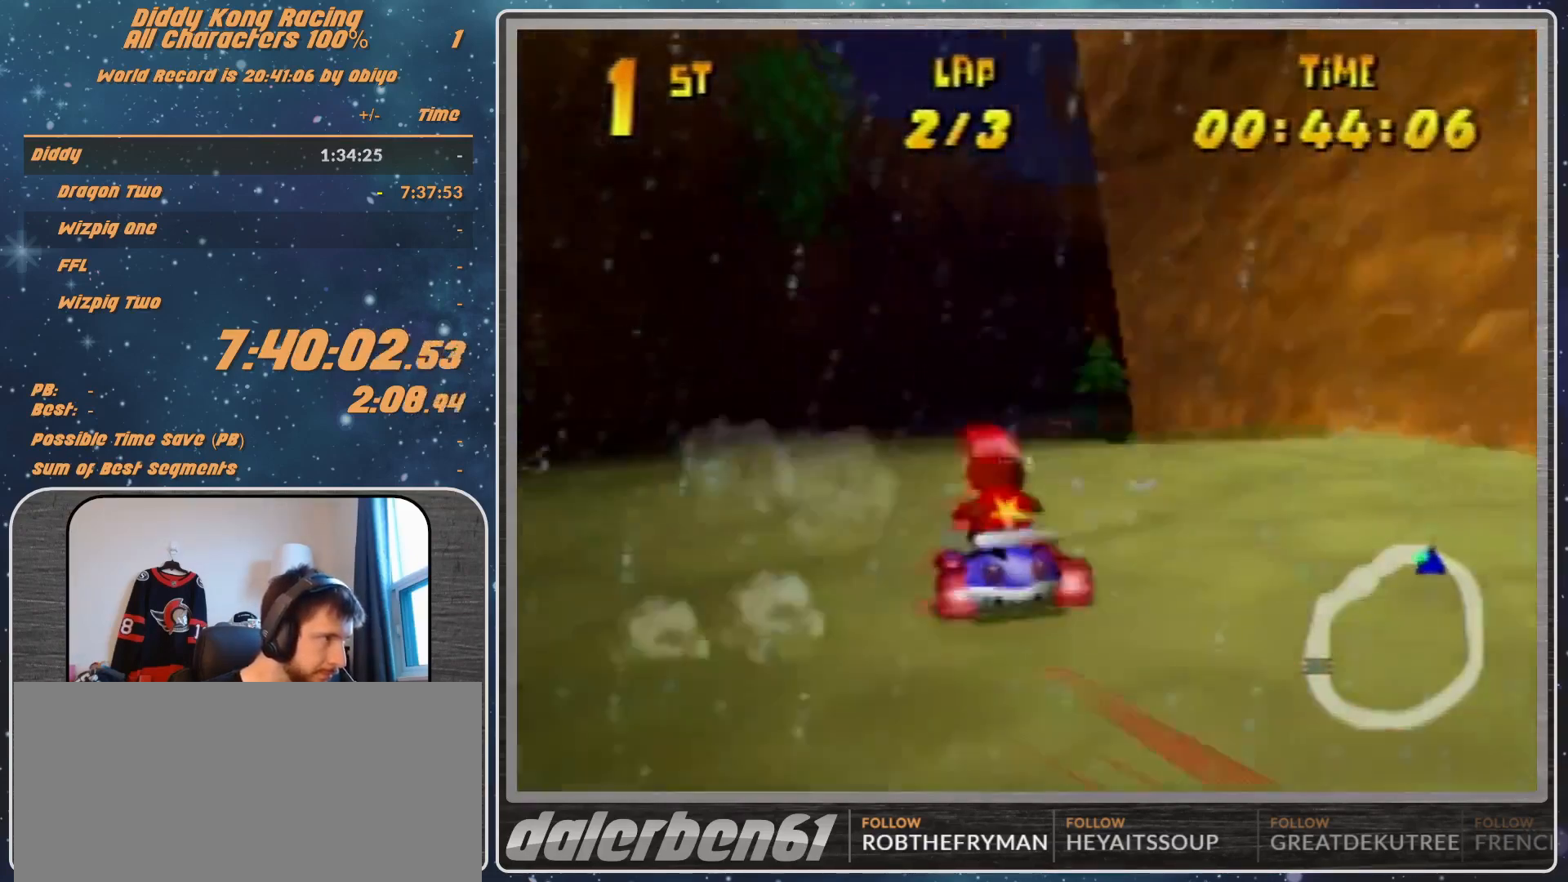
{"buttons": [], "left_stick": "right", "events": [[433, "A", "down"], [433, "left_stick", "right"], [467, "A", "up"]]}
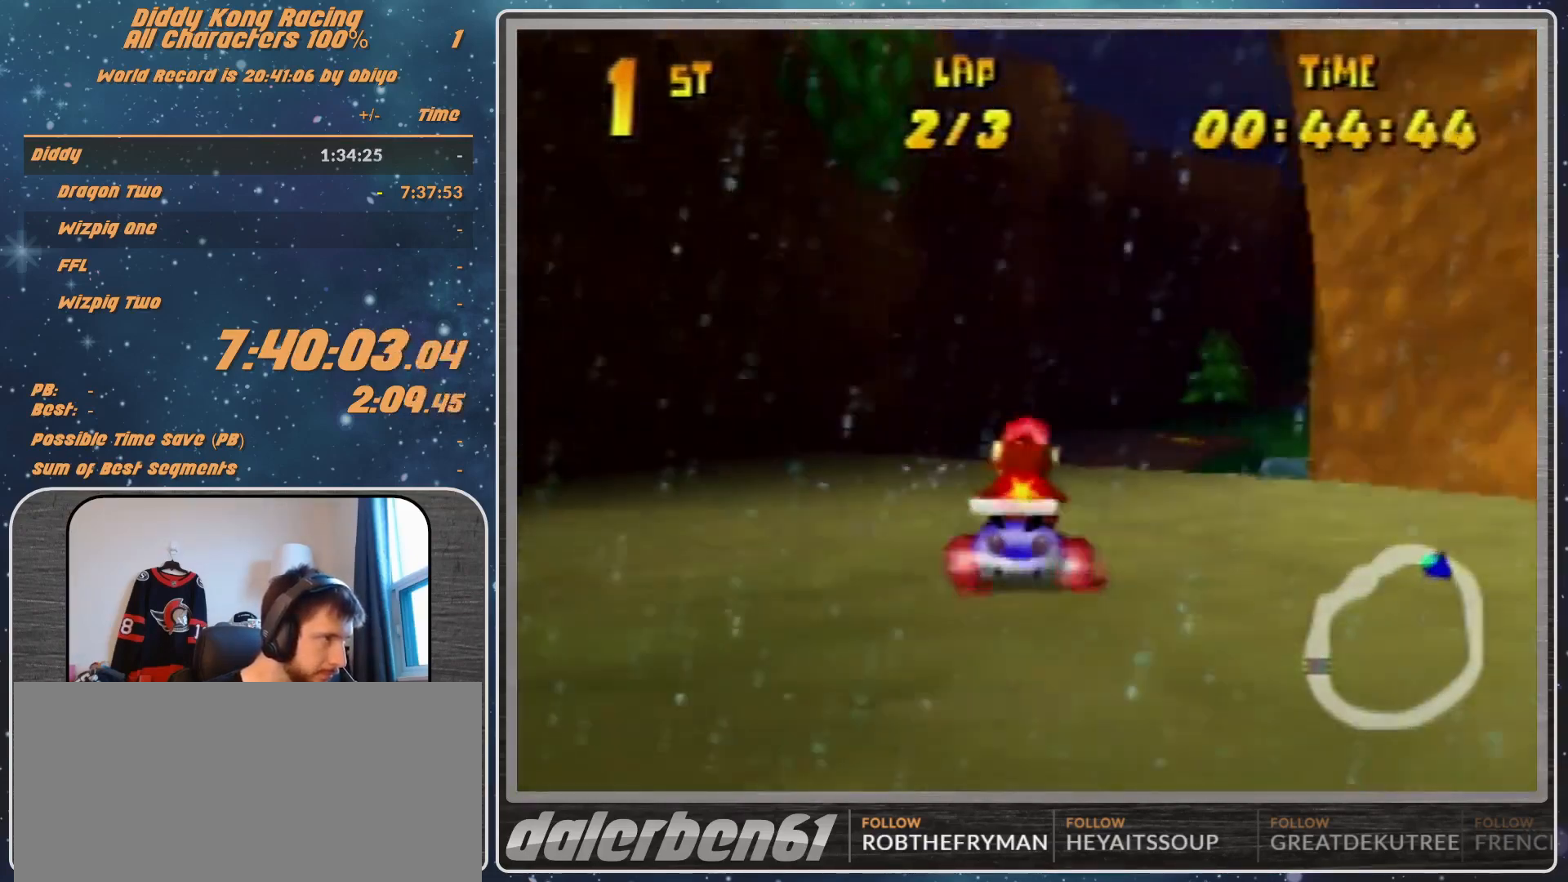
{"buttons": [], "left_stick": "center", "events": [[100, "A", "down"], [167, "A", "up"], [233, "A", "down"], [300, "A", "up"], [300, "left_stick", "center"]]}
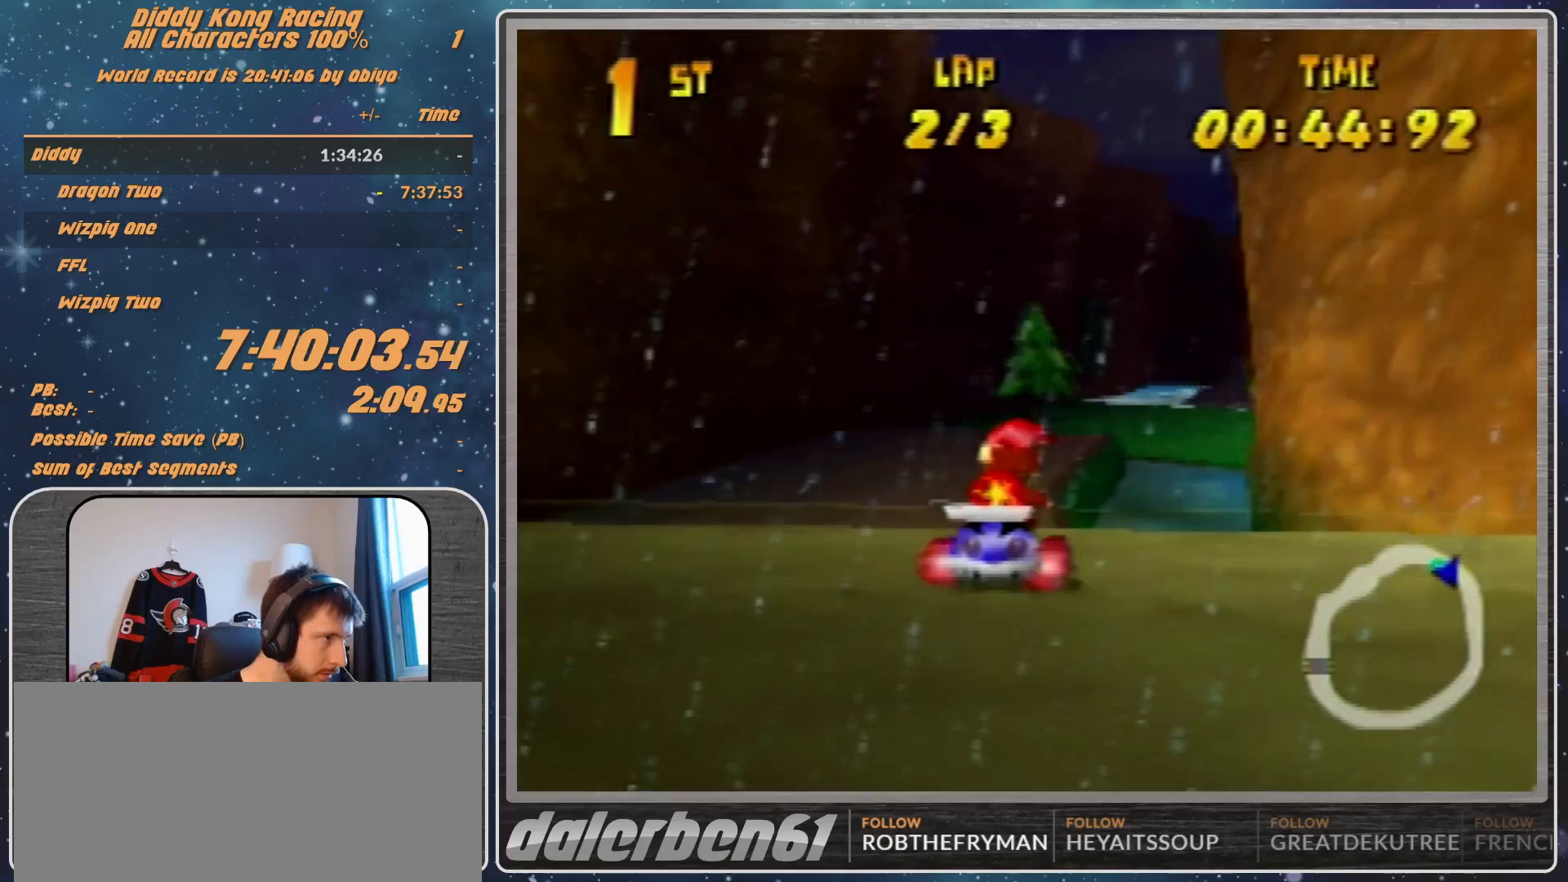
{"buttons": [], "left_stick": "up-right", "events": [[67, "A", "down"], [100, "A", "up"], [267, "A", "down"], [267, "left_stick", "right"], [367, "left_stick", "up-right"], [467, "A", "up"]]}
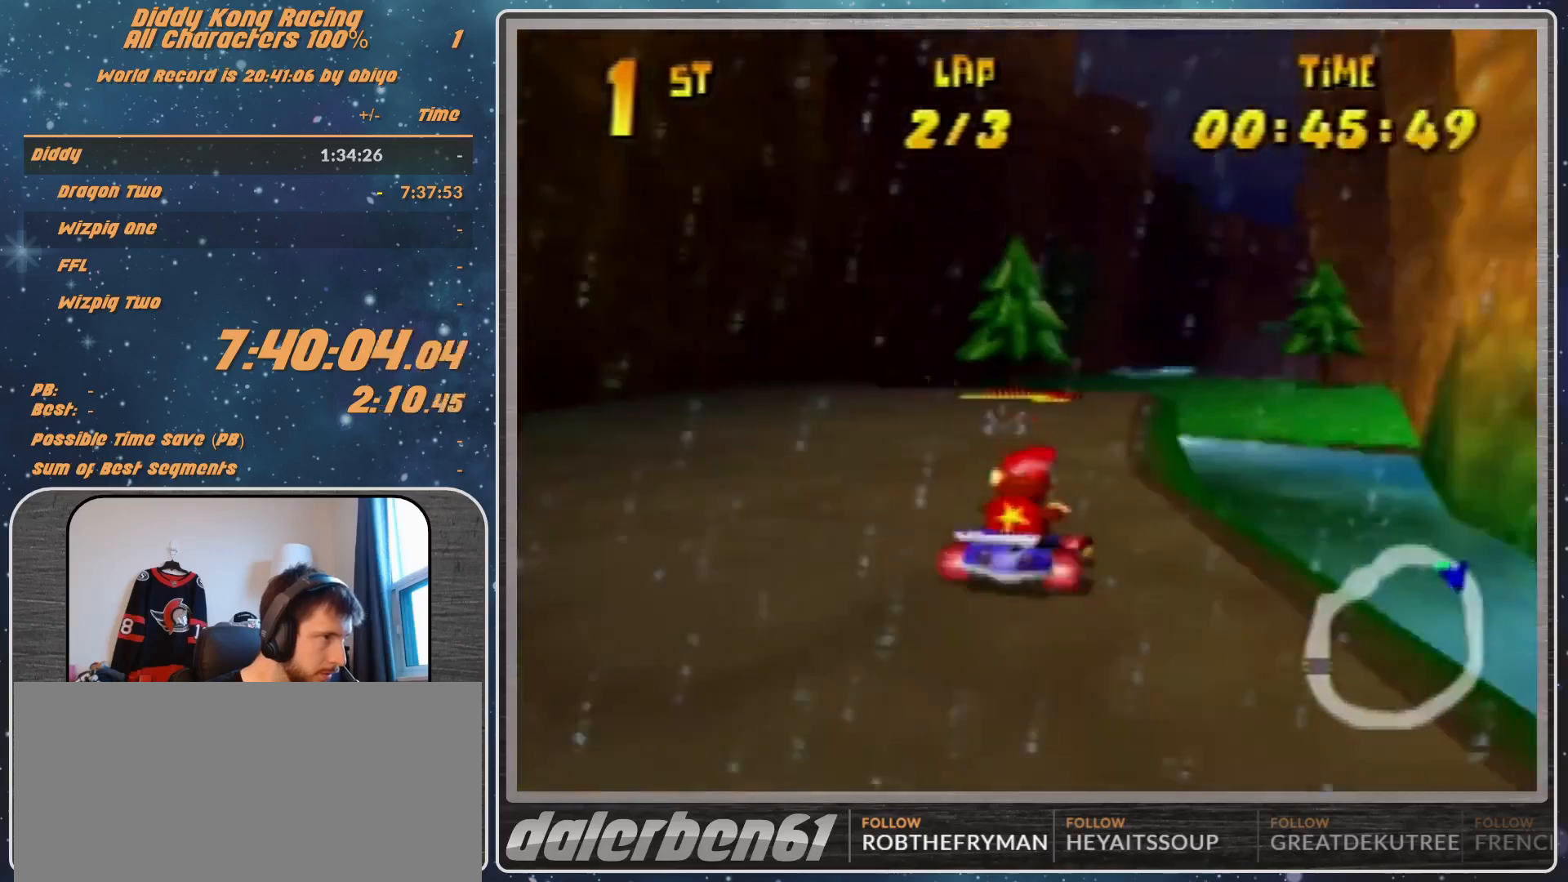
{"buttons": [], "left_stick": "center", "events": [[333, "left_stick", "left"], [400, "left_stick", "center"]]}
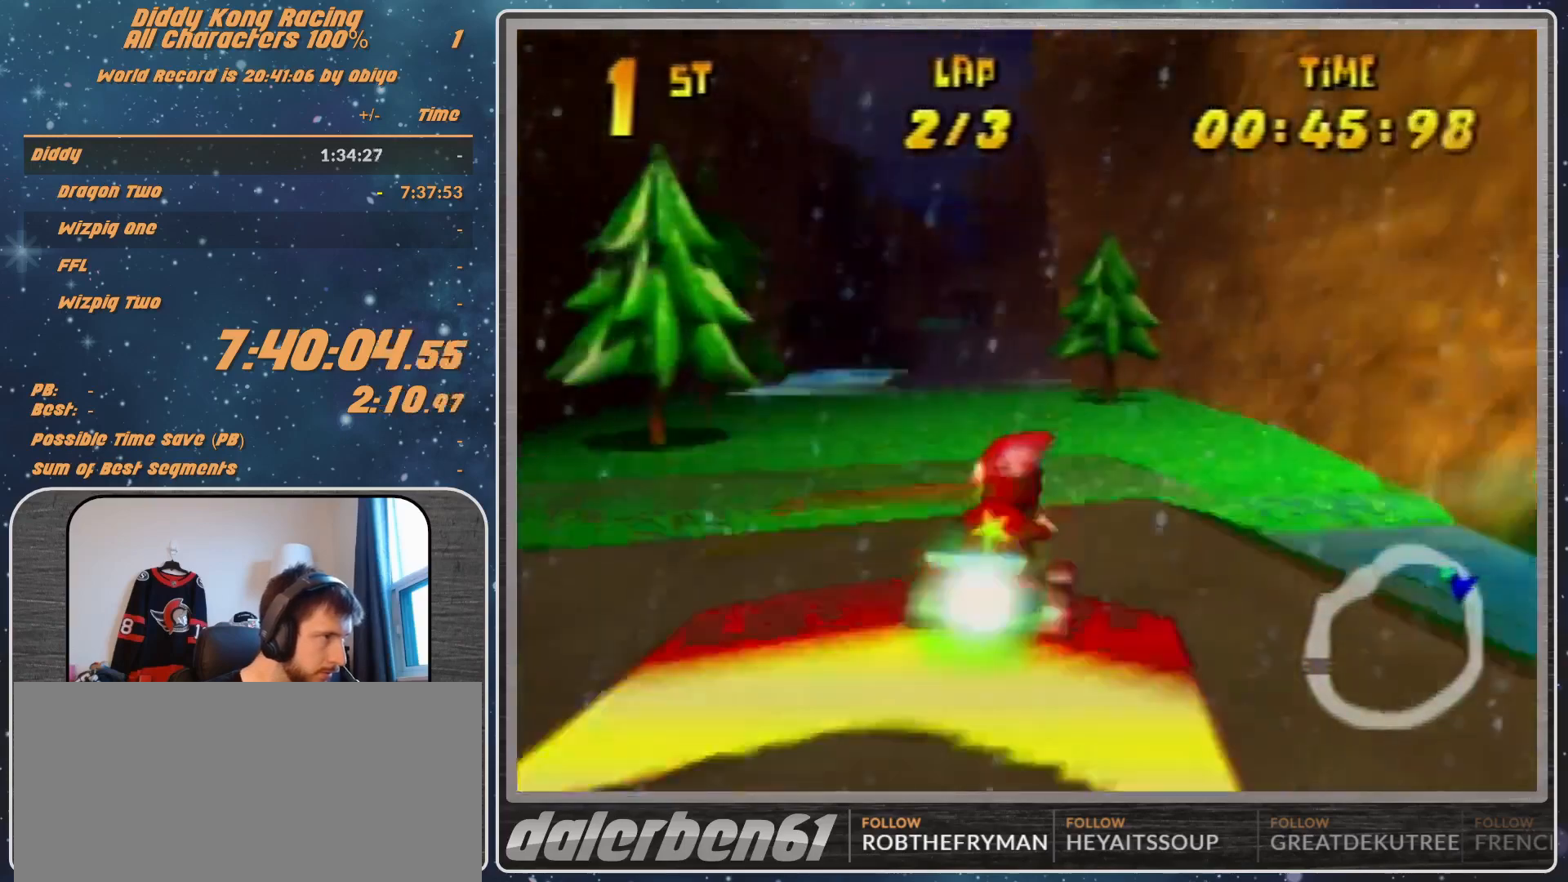
{"buttons": [], "left_stick": "left", "events": [[467, "left_stick", "left"]]}
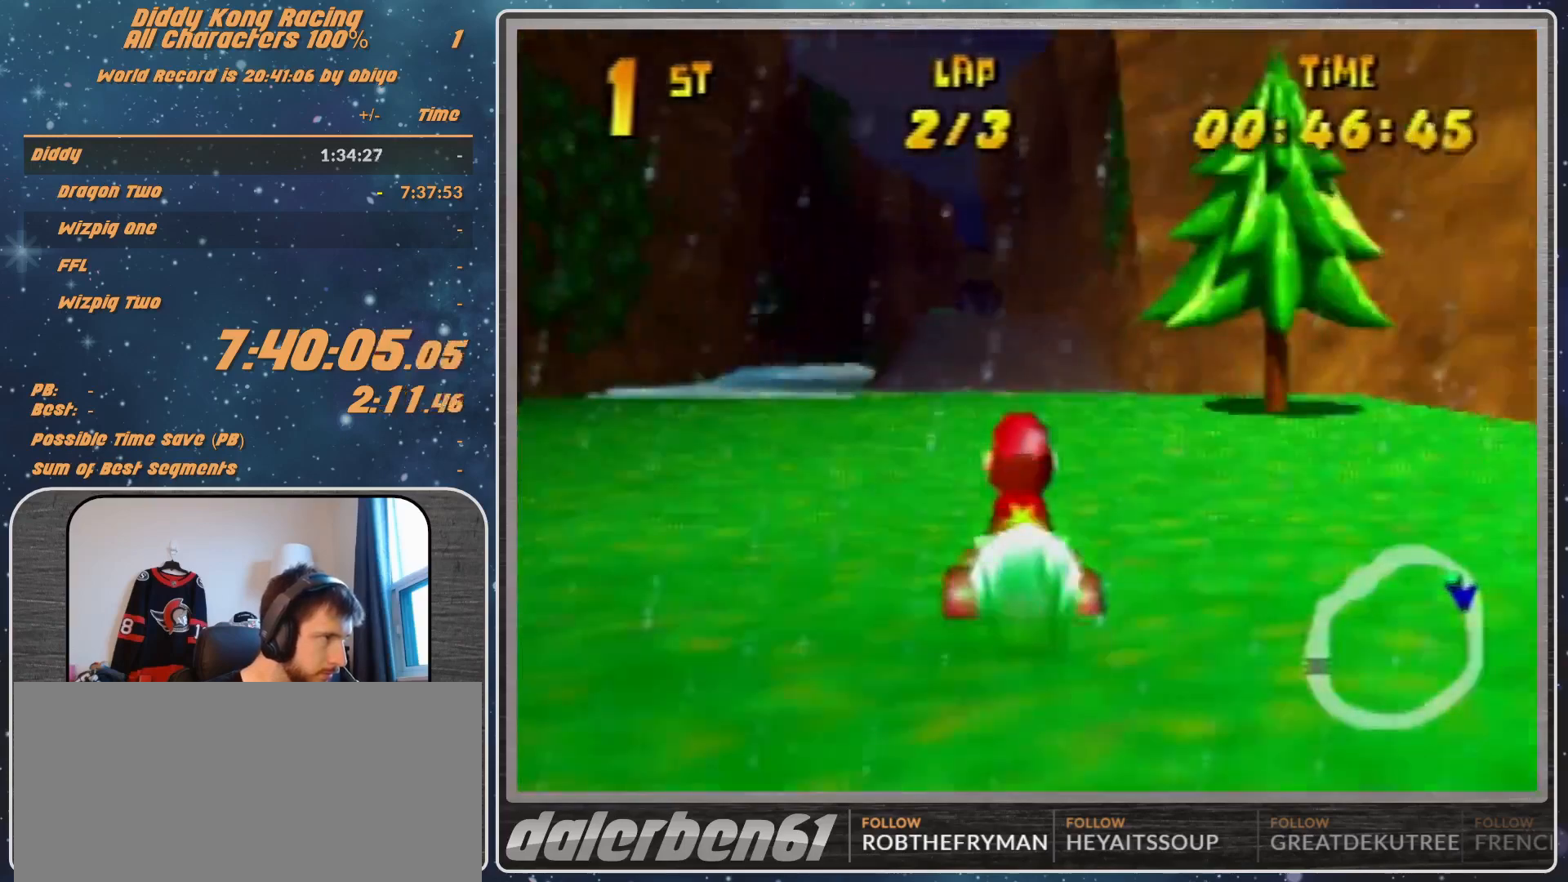
{"buttons": [], "left_stick": "left", "events": [[133, "left_stick", "center"], [367, "left_stick", "left"]]}
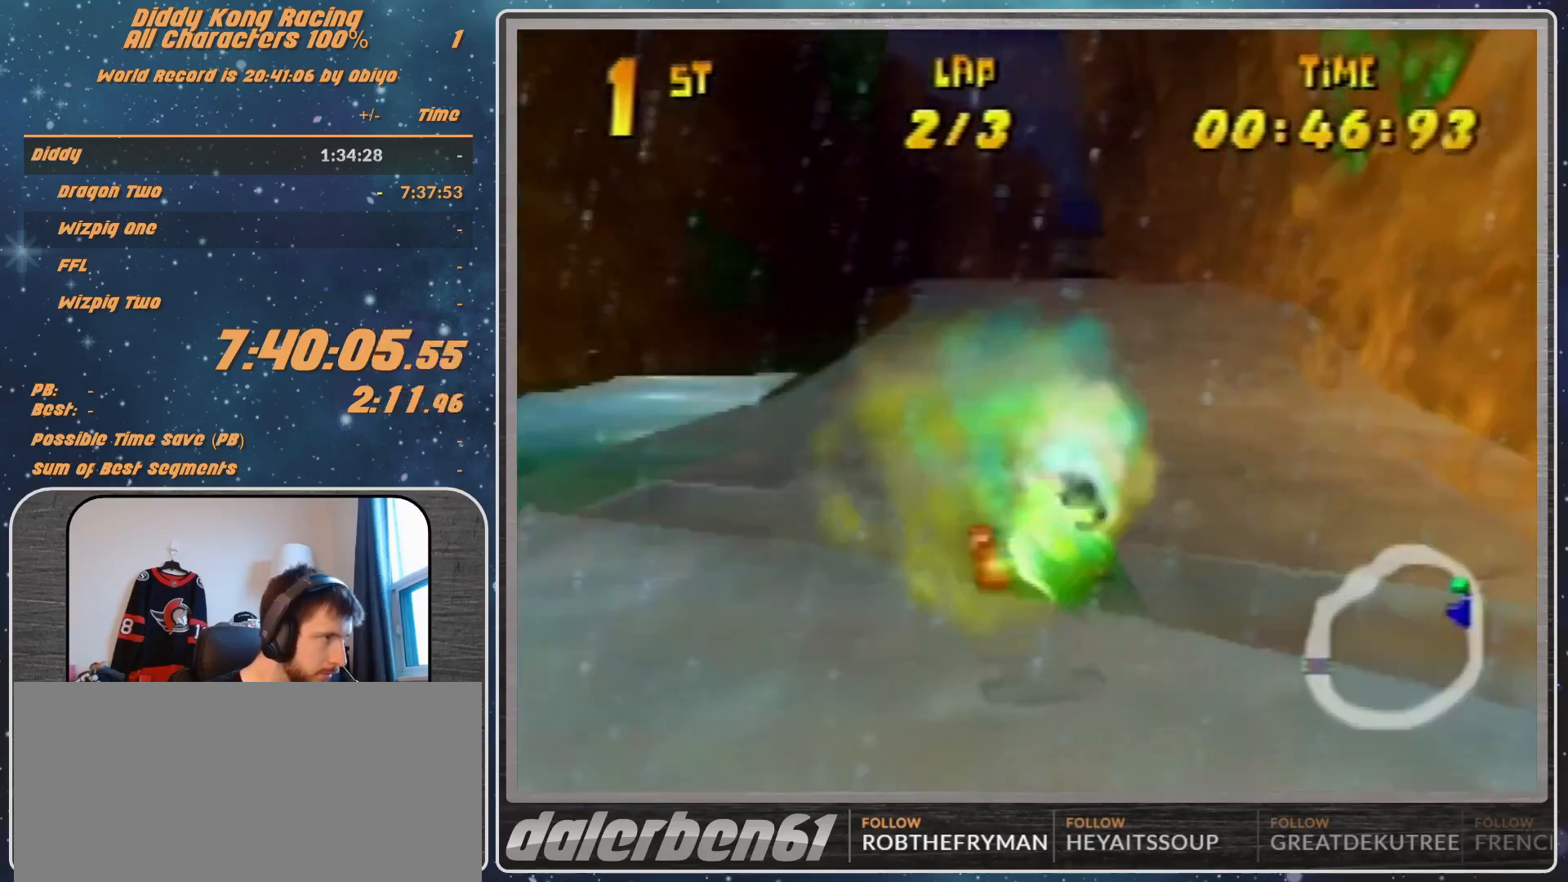
{"buttons": ["R1"], "left_stick": "up-right", "events": [[100, "left_stick", "center"], [267, "left_stick", "up-right"], [333, "A", "down"], [333, "R1", "down"], [367, "A", "up"]]}
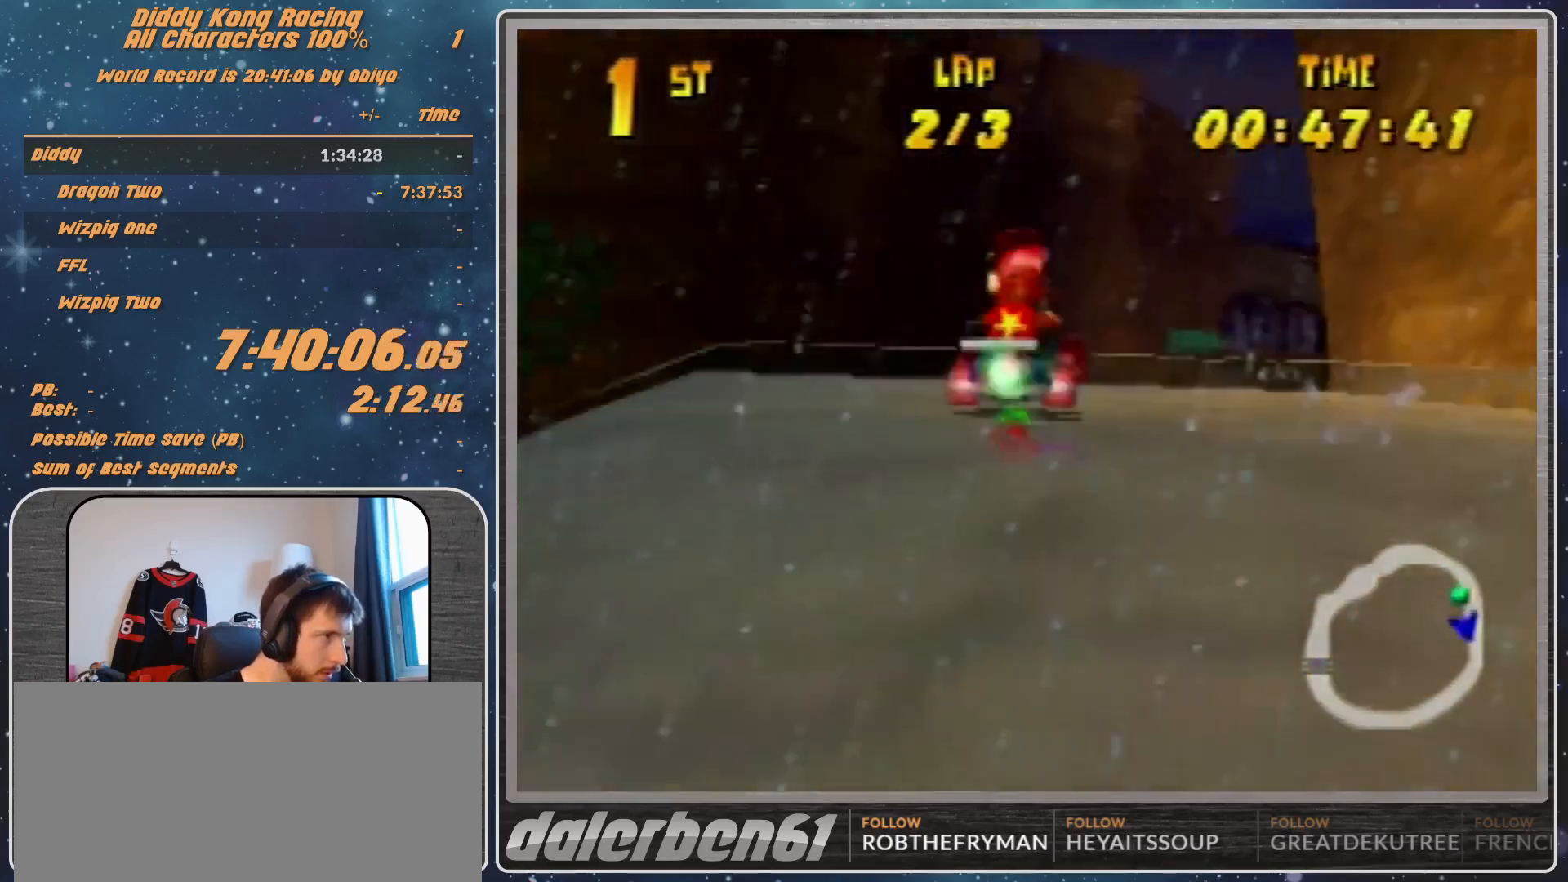
{"buttons": ["R1"], "left_stick": "up-right", "events": [[33, "A", "down"], [167, "A", "up"], [200, "A", "down"], [267, "A", "up"], [433, "A", "down"], [500, "A", "up"]]}
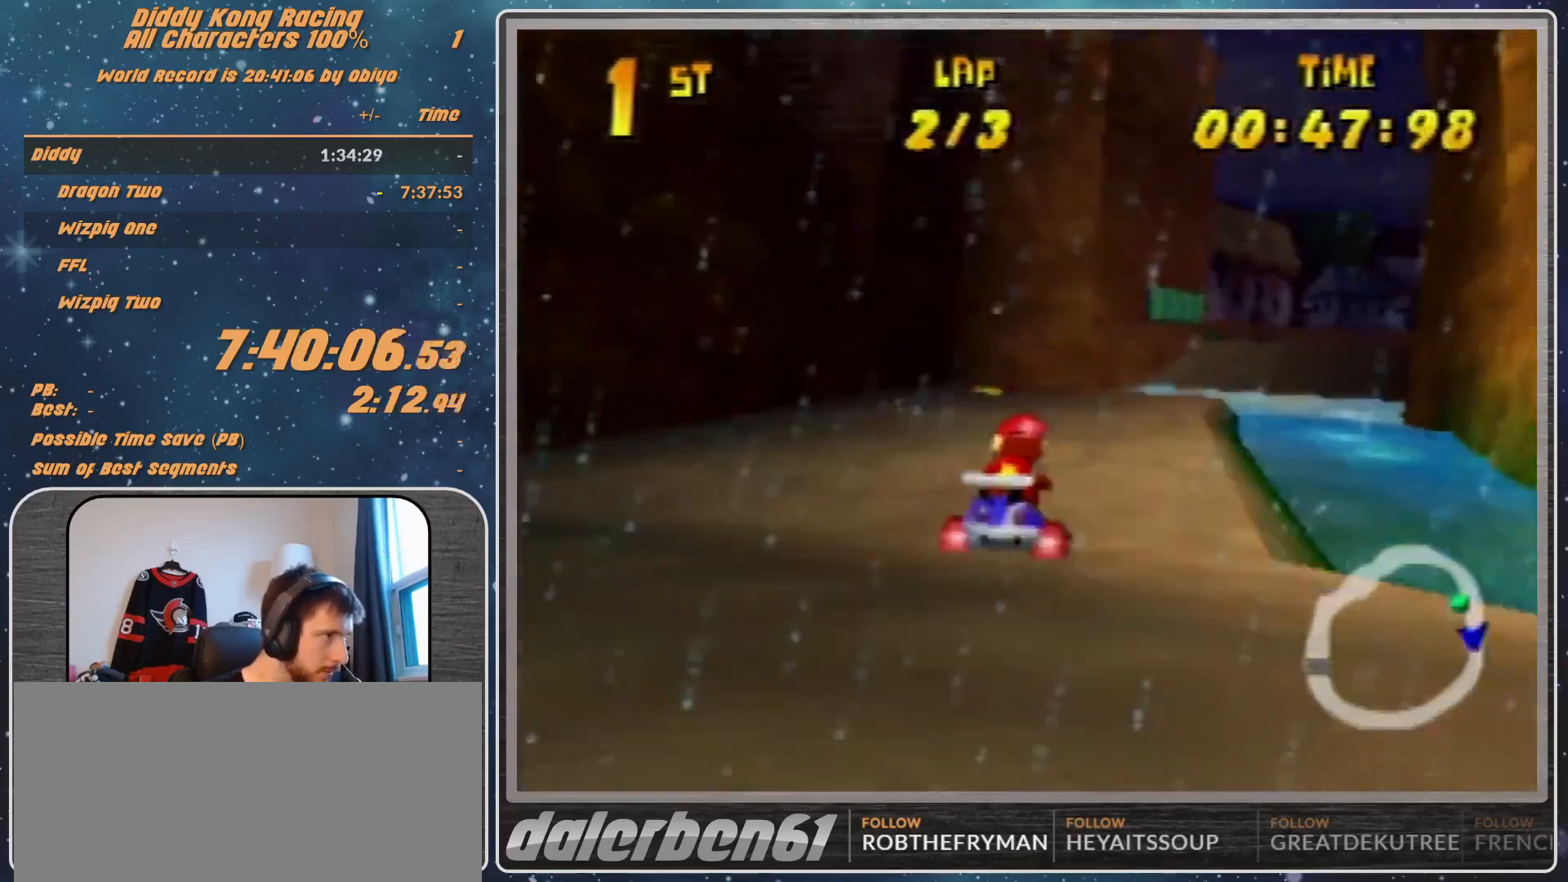
{"buttons": ["R1"], "left_stick": "up-right", "events": [[67, "A", "down"], [67, "left_stick", "up-left"], [133, "A", "up"], [133, "left_stick", "up-right"], [200, "A", "down"], [267, "A", "up"]]}
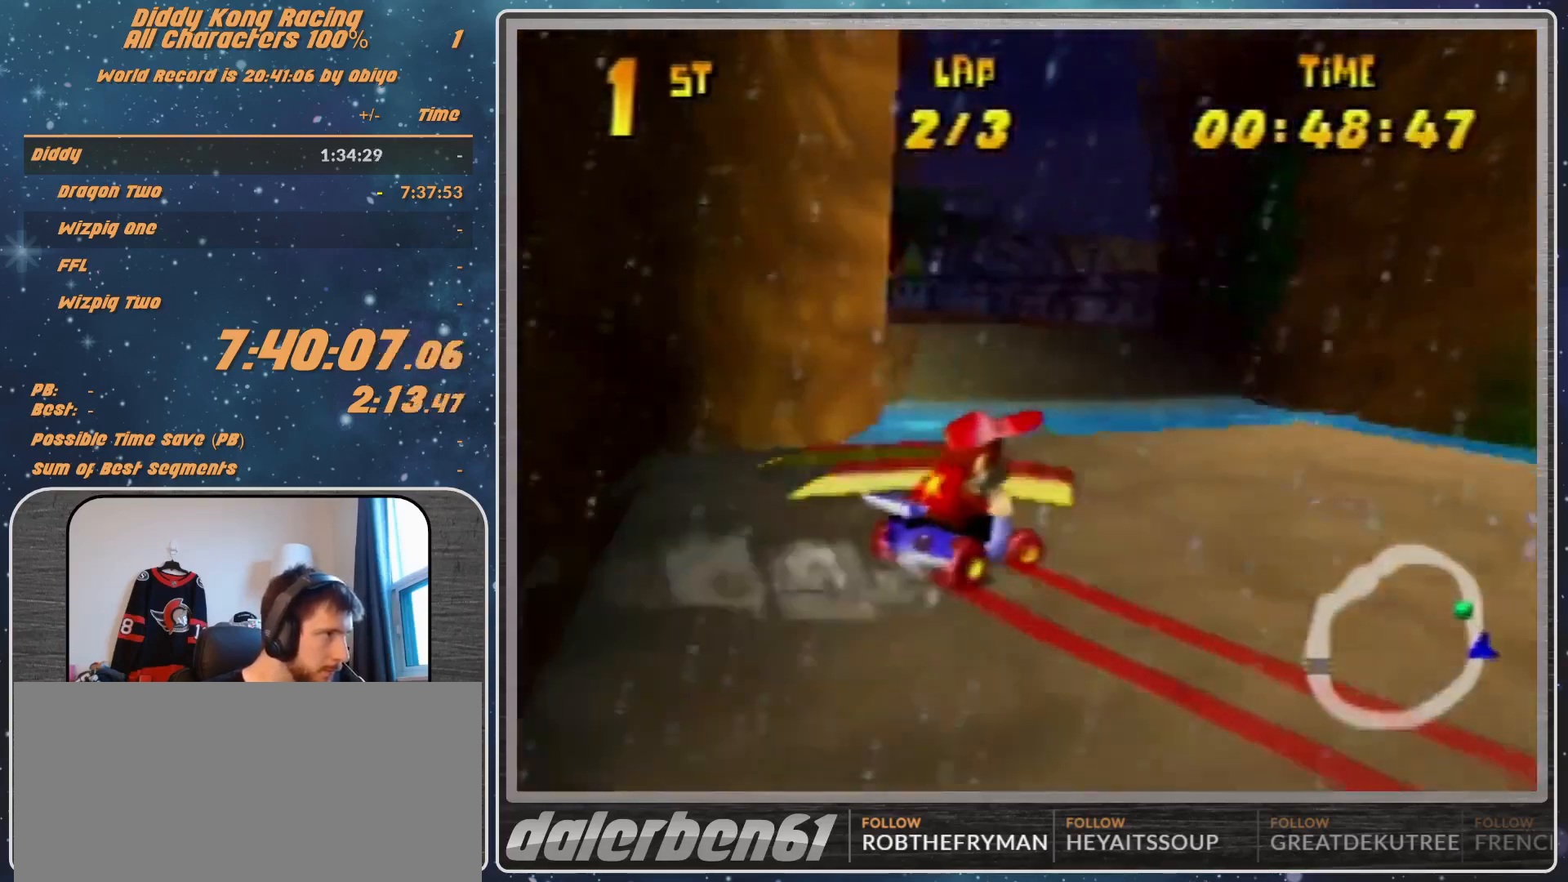
{"buttons": [], "left_stick": "right", "events": [[33, "R1", "up"], [200, "left_stick", "center"], [500, "left_stick", "right"]]}
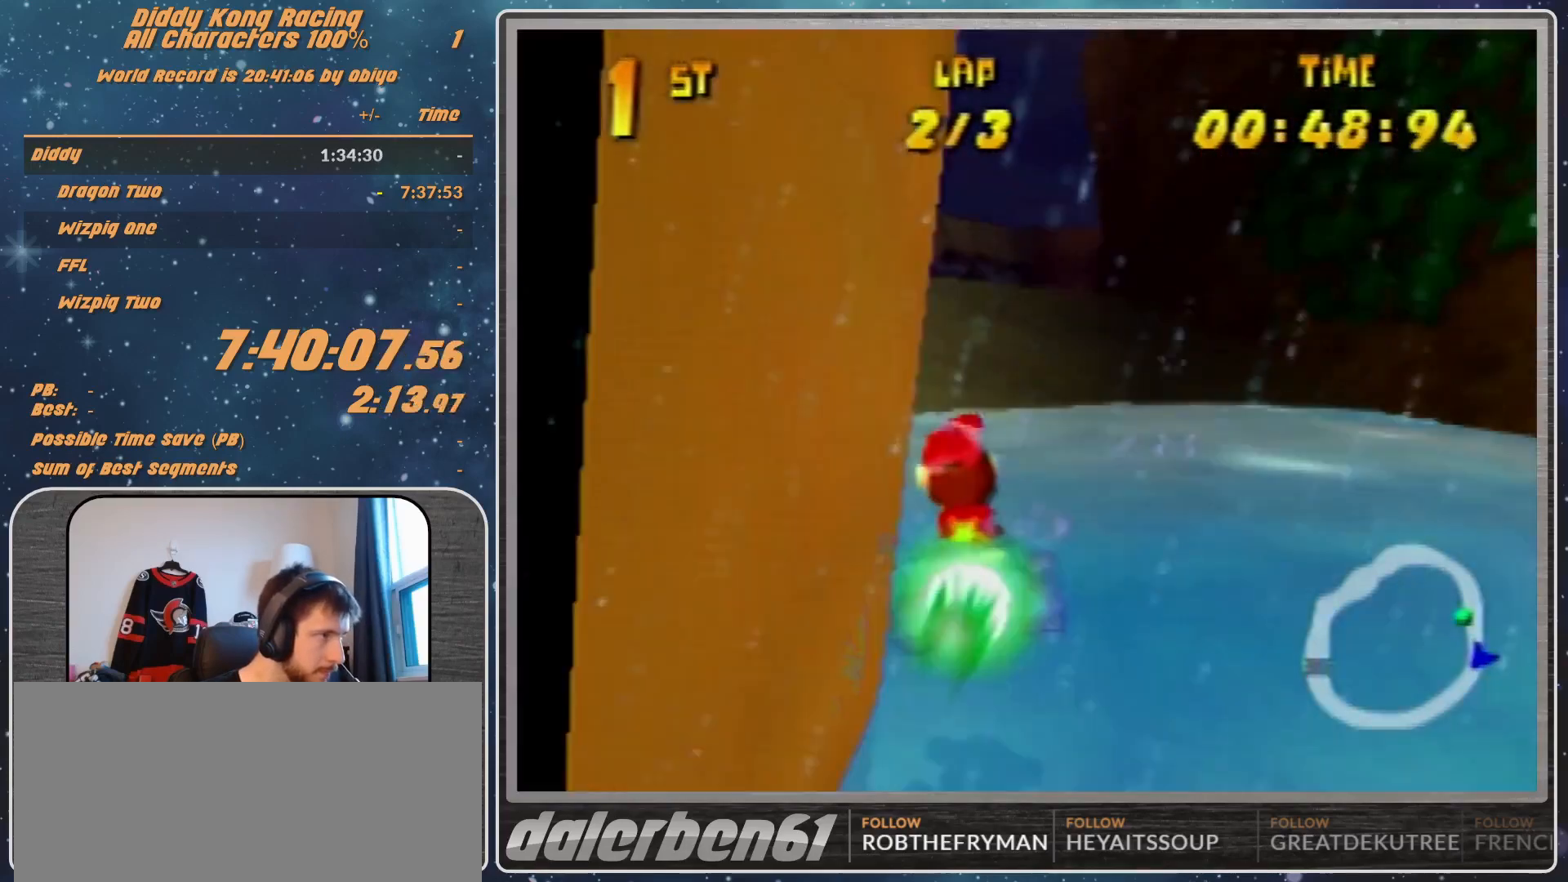
{"buttons": [], "left_stick": "center", "events": [[67, "R1", "down"], [167, "left_stick", "left"], [367, "R1", "up"], [500, "left_stick", "center"]]}
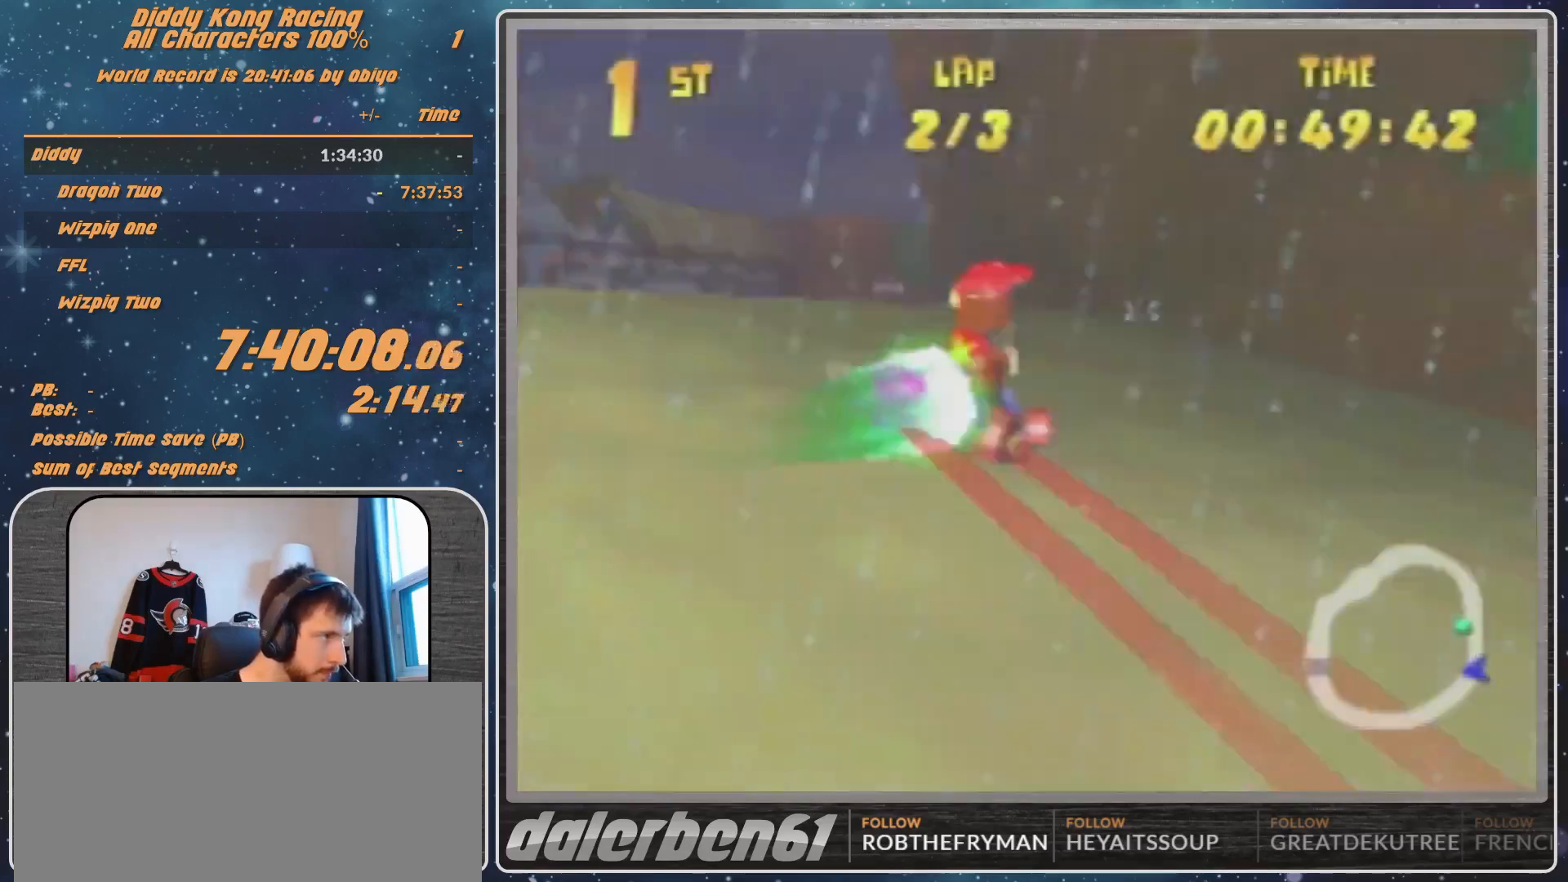
{"buttons": ["A"], "left_stick": "left", "events": [[300, "A", "down"], [433, "A", "up"], [433, "left_stick", "left"], [500, "A", "down"]]}
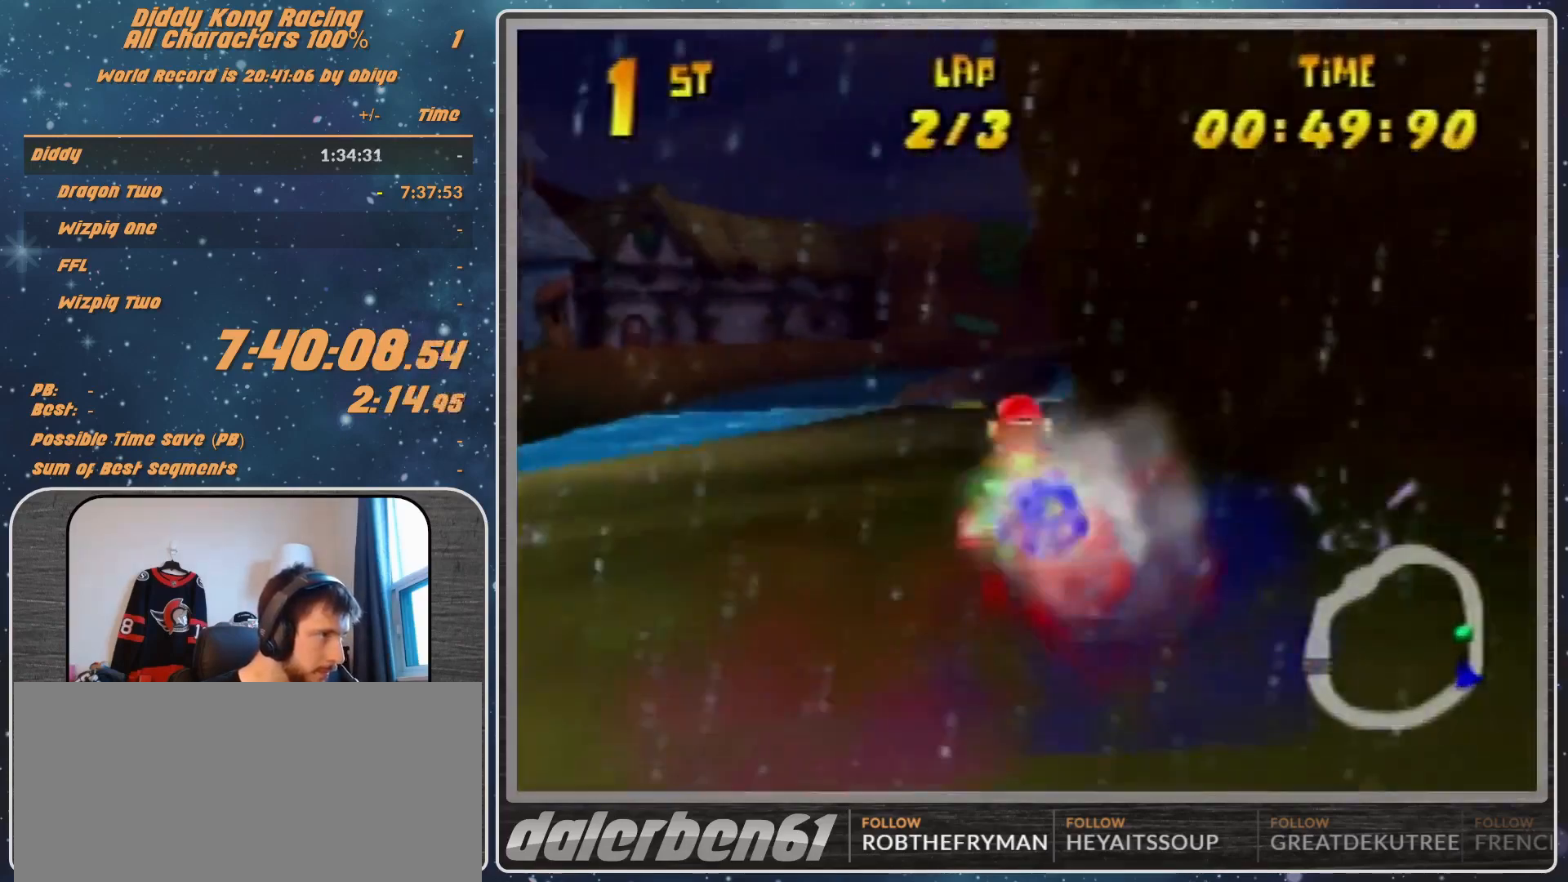
{"buttons": ["R1"], "left_stick": "right", "events": [[67, "A", "up"], [67, "left_stick", "center"], [333, "A", "down"], [400, "A", "up"], [400, "left_stick", "right"], [467, "R1", "down"]]}
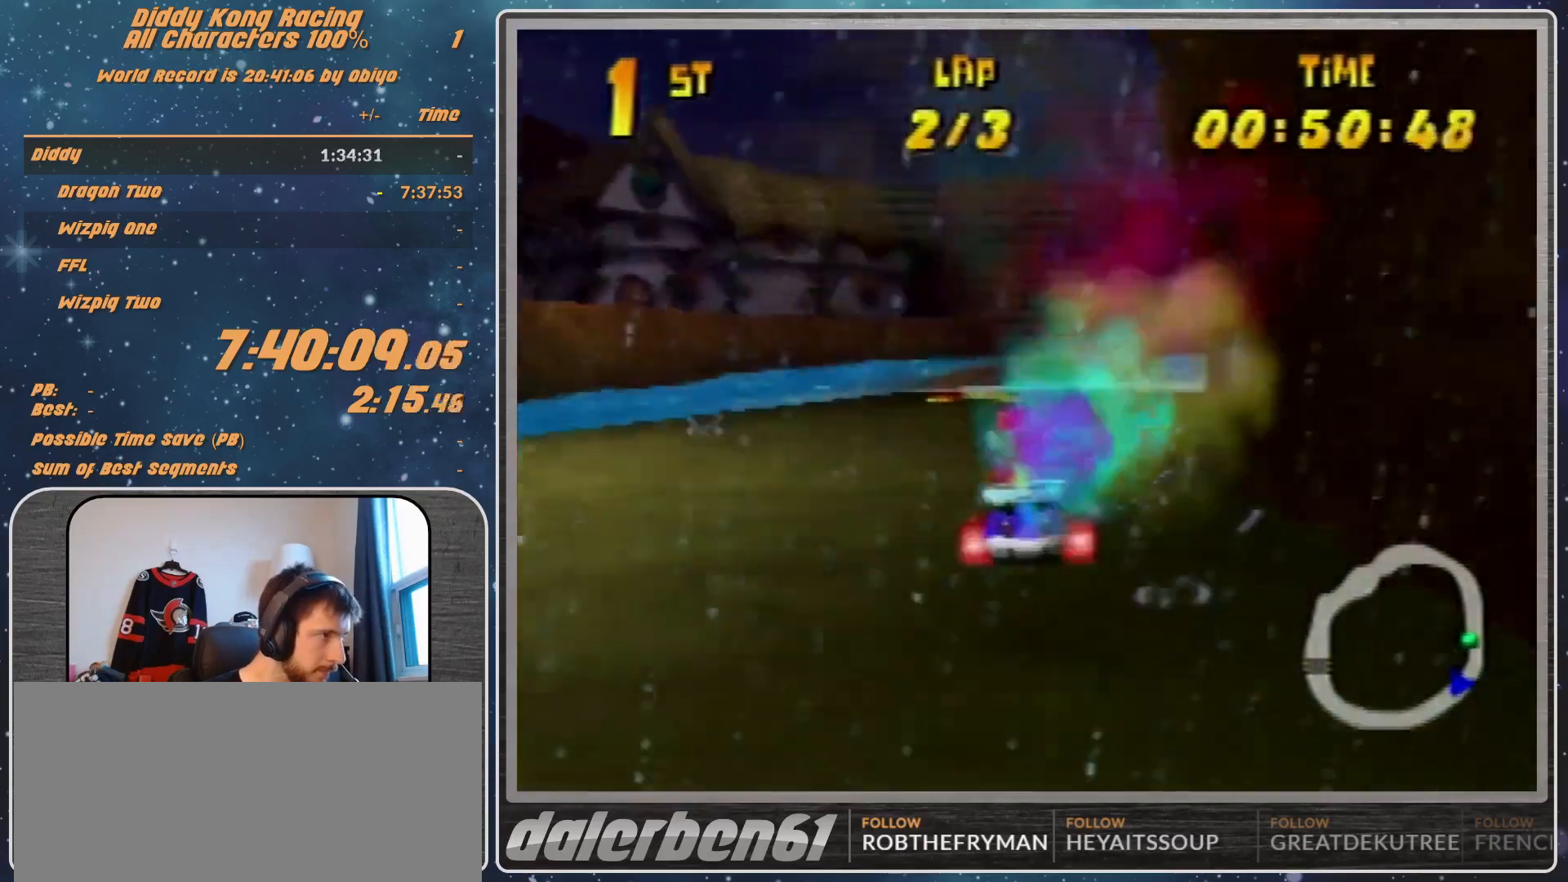
{"buttons": [], "left_stick": "center", "events": [[100, "A", "down"], [100, "left_stick", "left"], [267, "A", "up"], [267, "R1", "up"], [267, "left_stick", "center"]]}
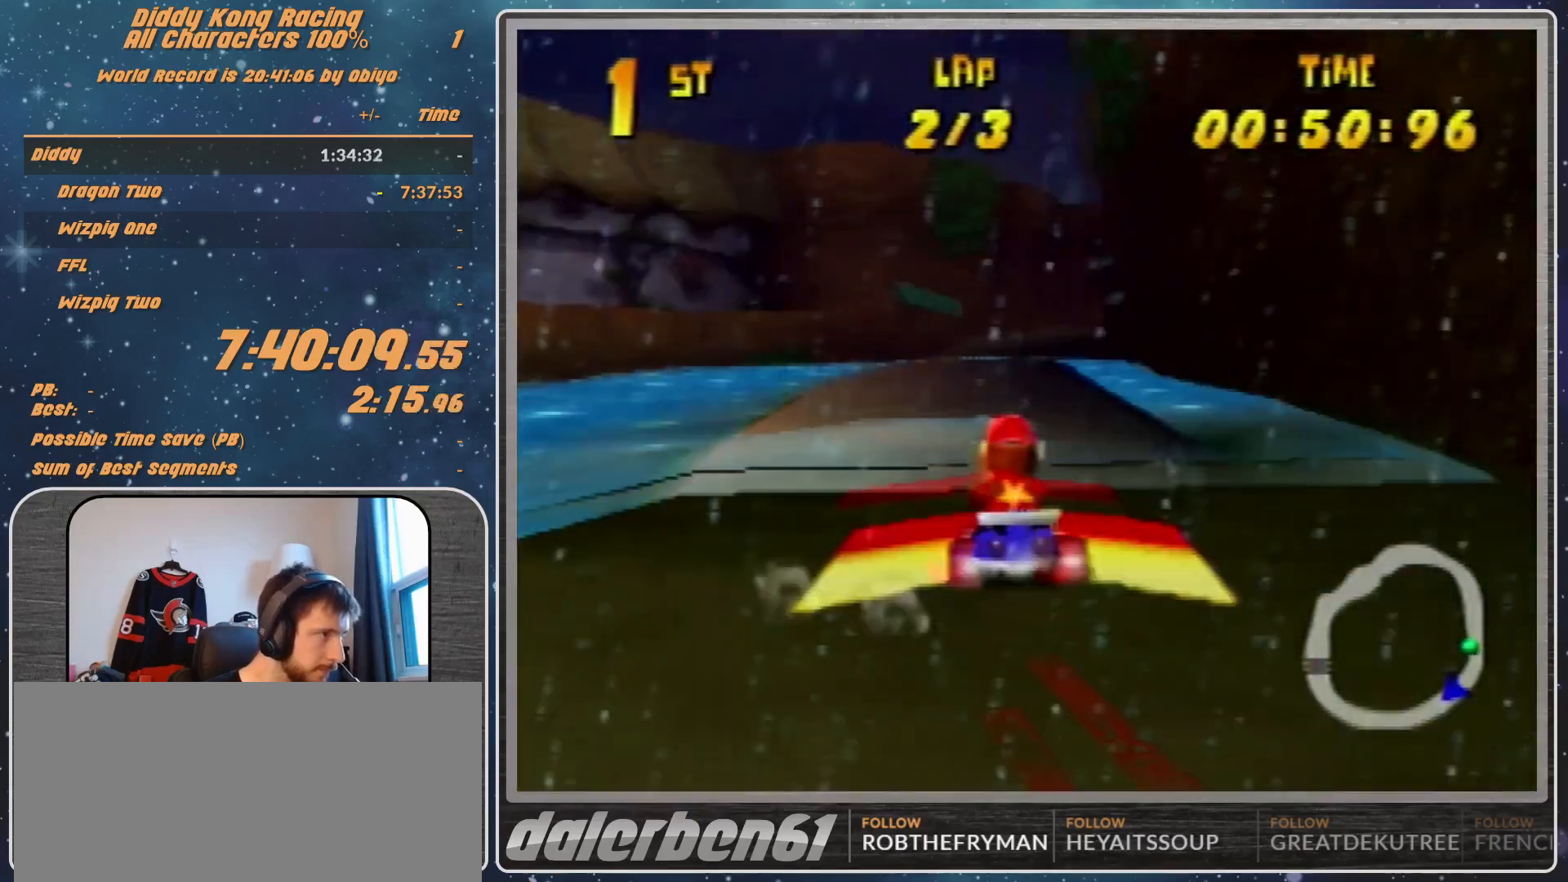
{"buttons": [], "left_stick": "center", "events": [[67, "left_stick", "left"], [367, "left_stick", "center"]]}
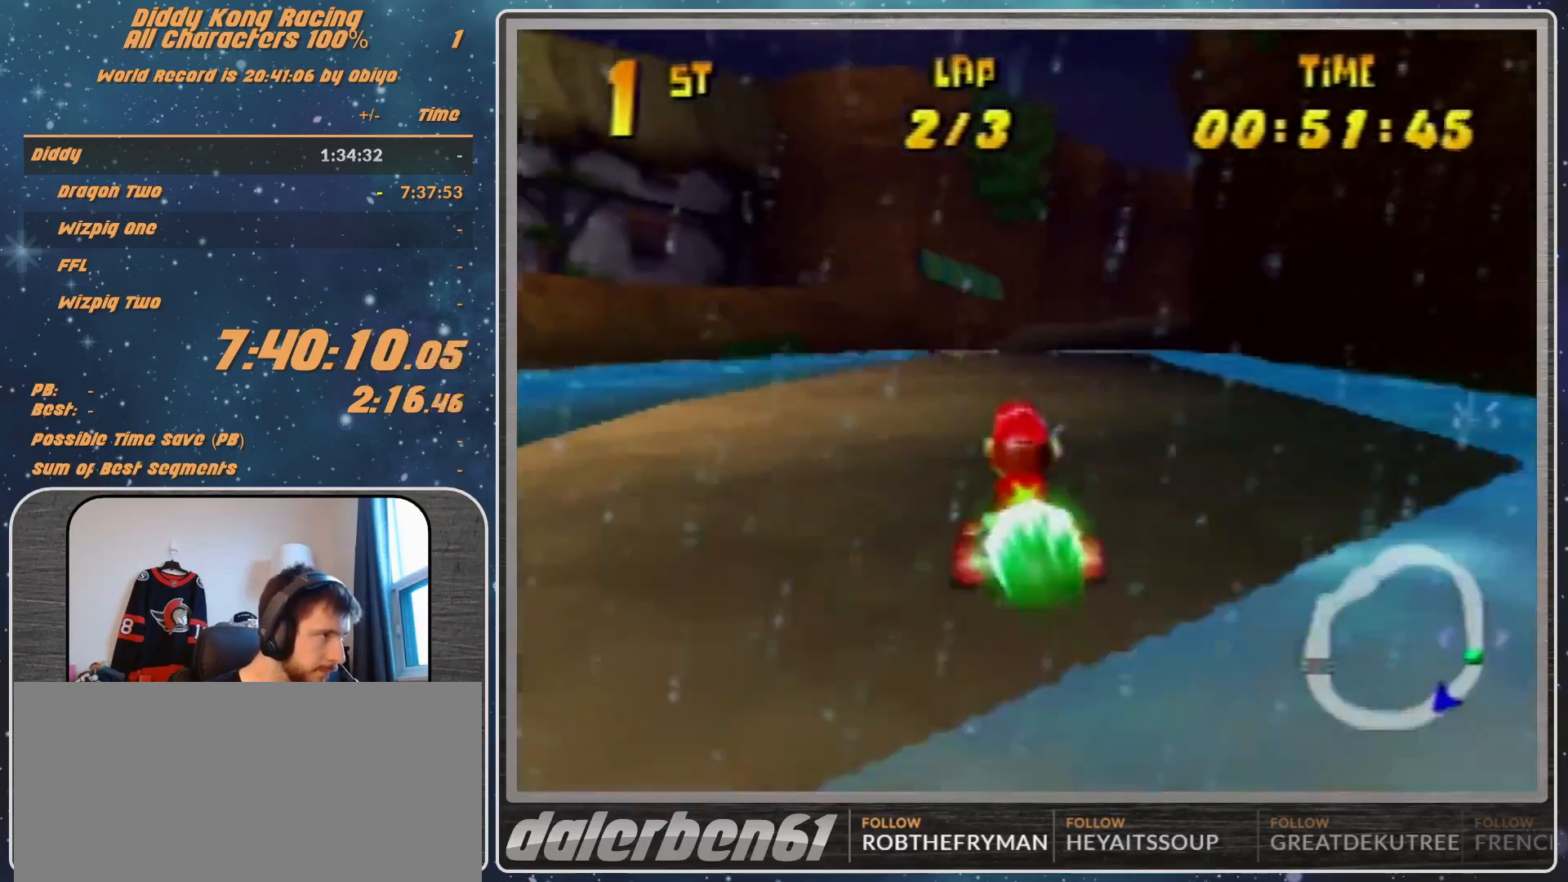
{"buttons": ["R1"], "left_stick": "up-right", "events": [[333, "left_stick", "right"], [367, "R1", "down"], [500, "left_stick", "up-right"]]}
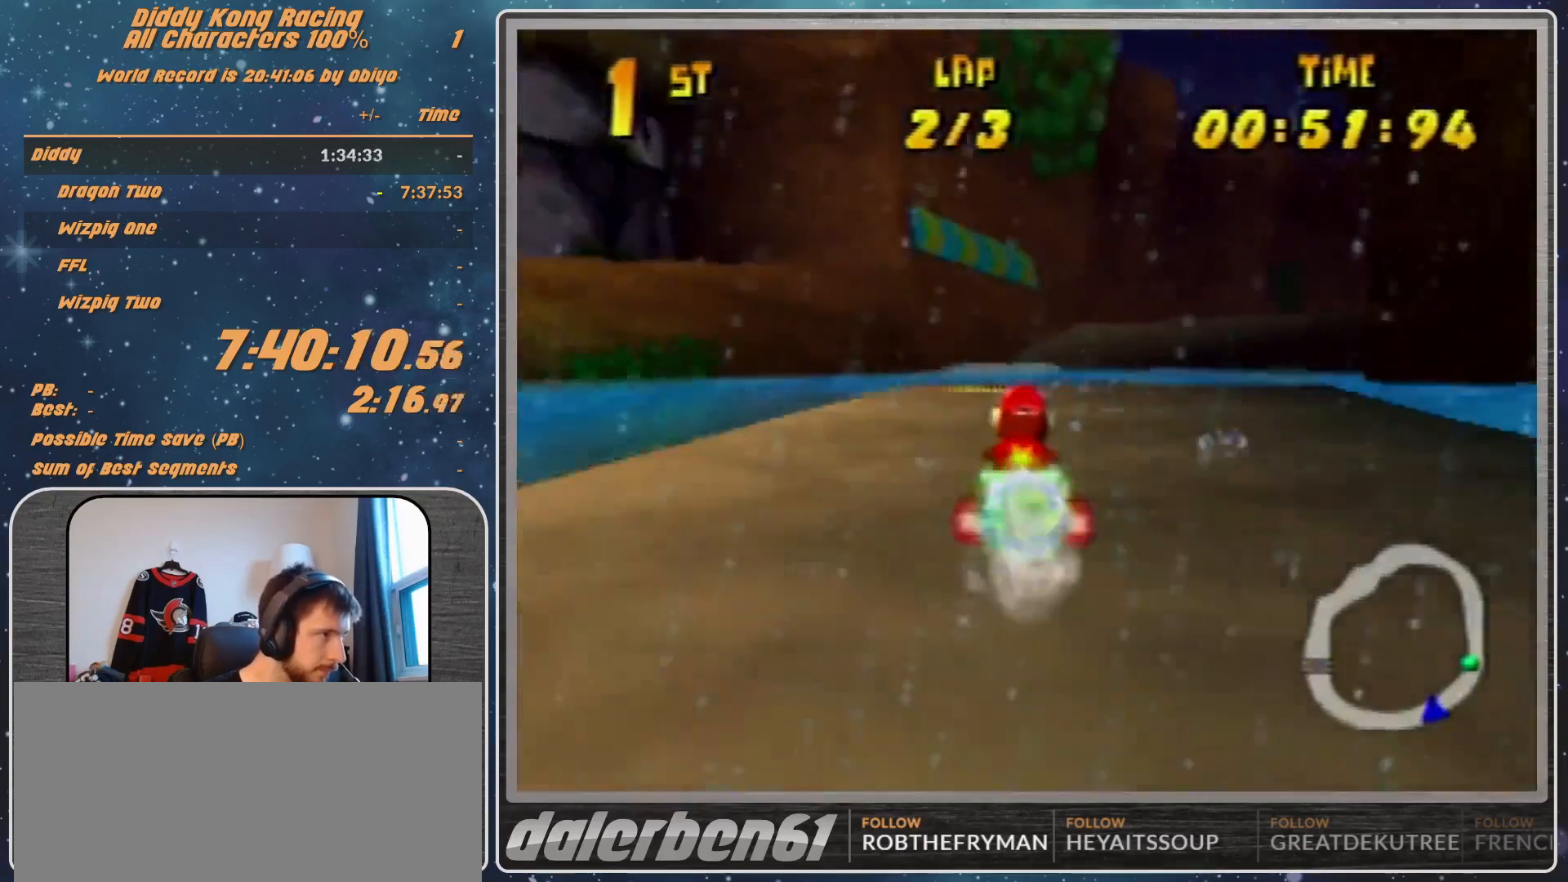
{"buttons": [], "left_stick": "up-right", "events": [[33, "R1", "up"]]}
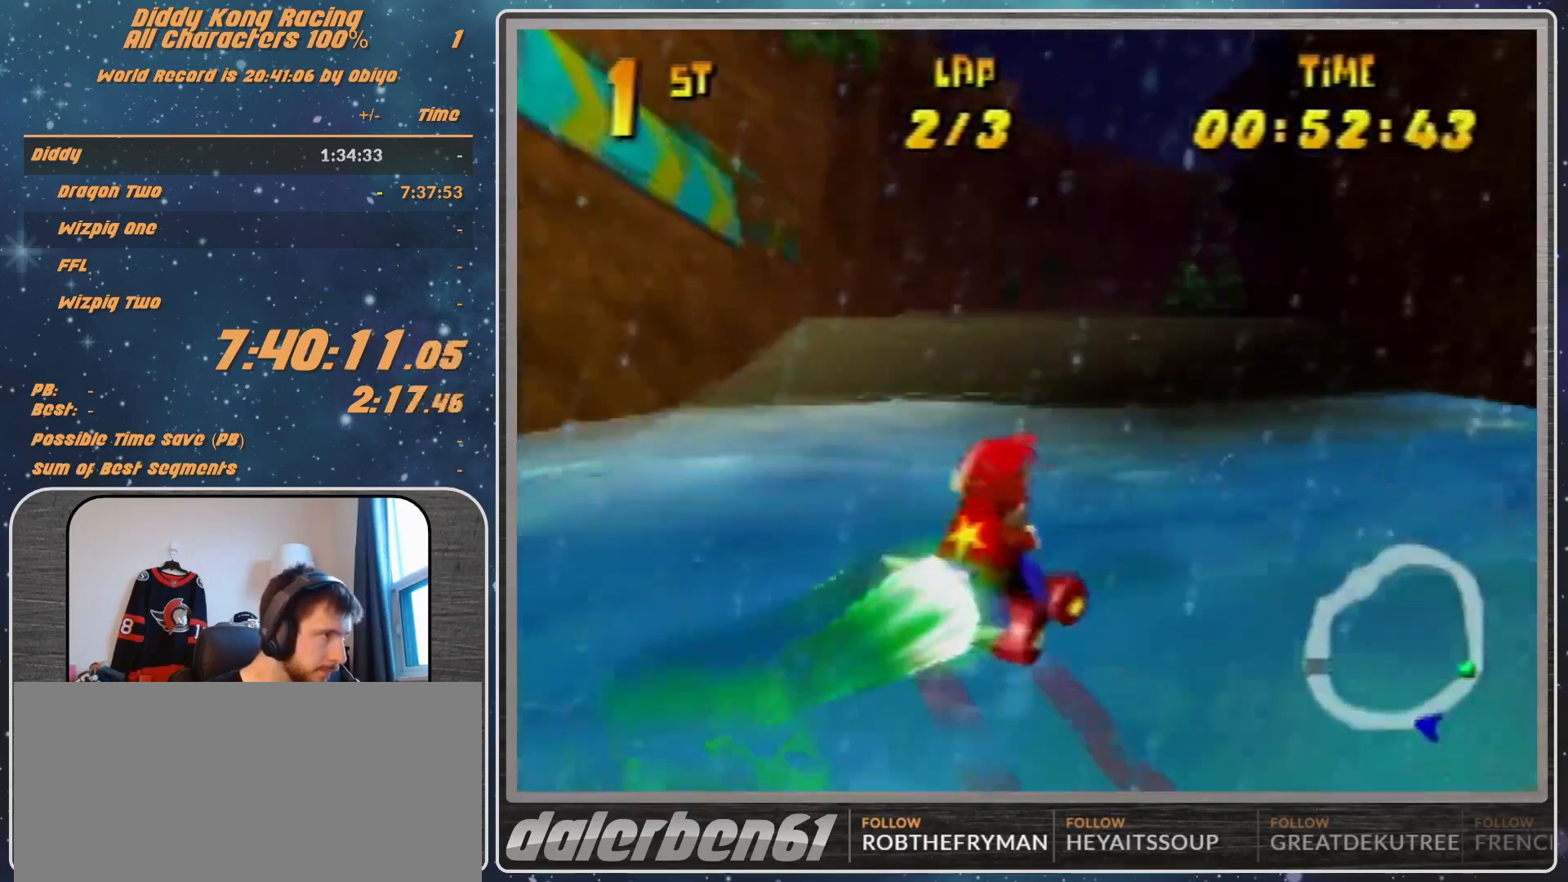
{"buttons": [], "left_stick": "up-right", "events": [[167, "left_stick", "left"], [367, "left_stick", "up-right"]]}
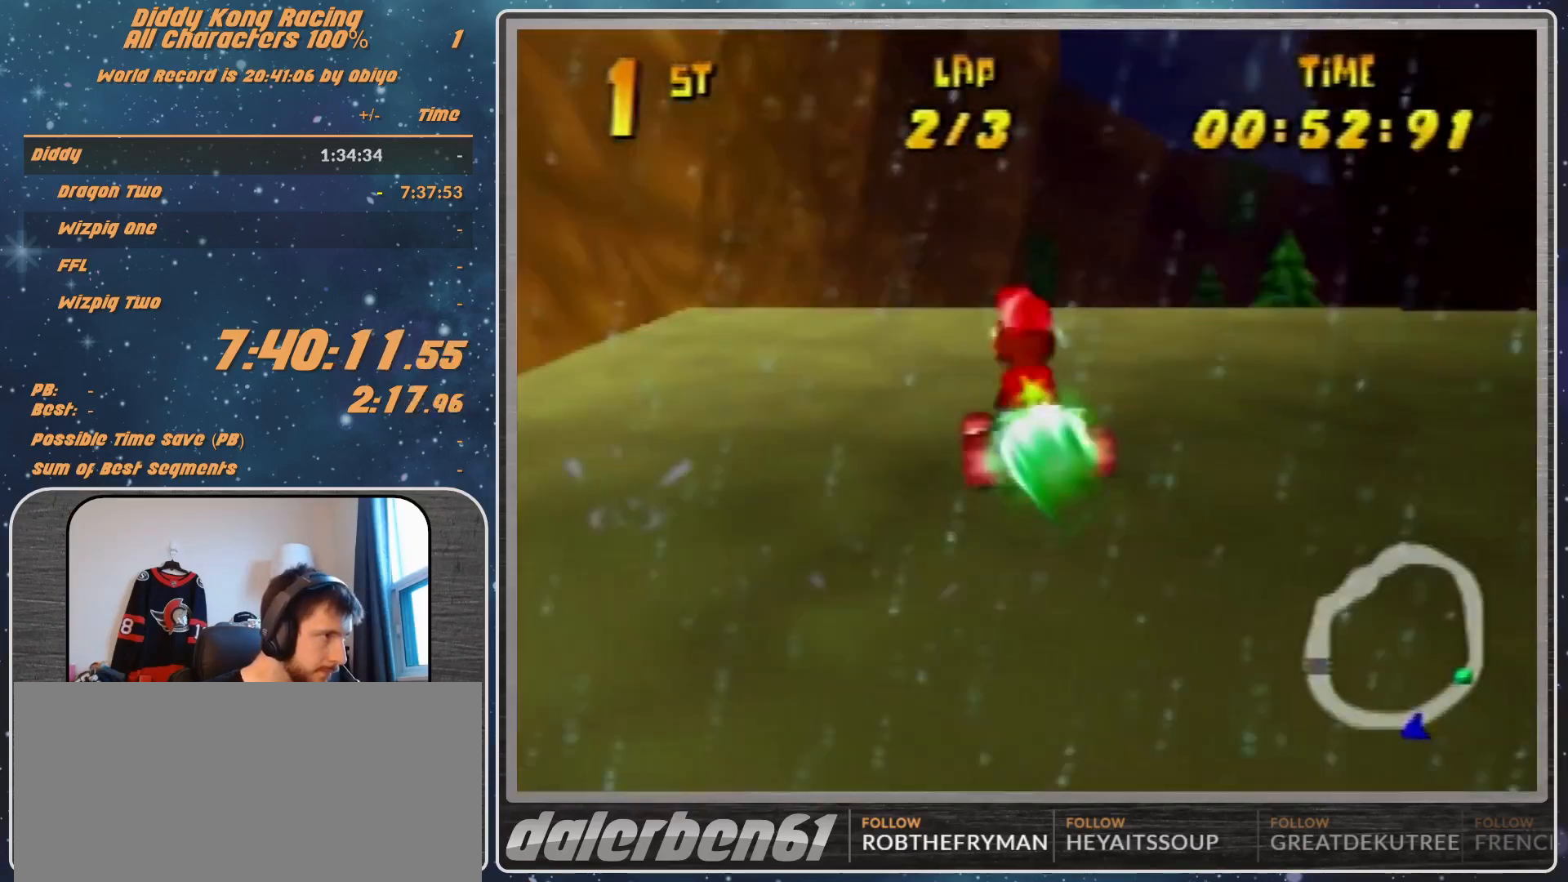
{"buttons": [], "left_stick": "up-right", "events": [[300, "A", "down"], [333, "A", "up"], [400, "A", "down"], [467, "A", "up"]]}
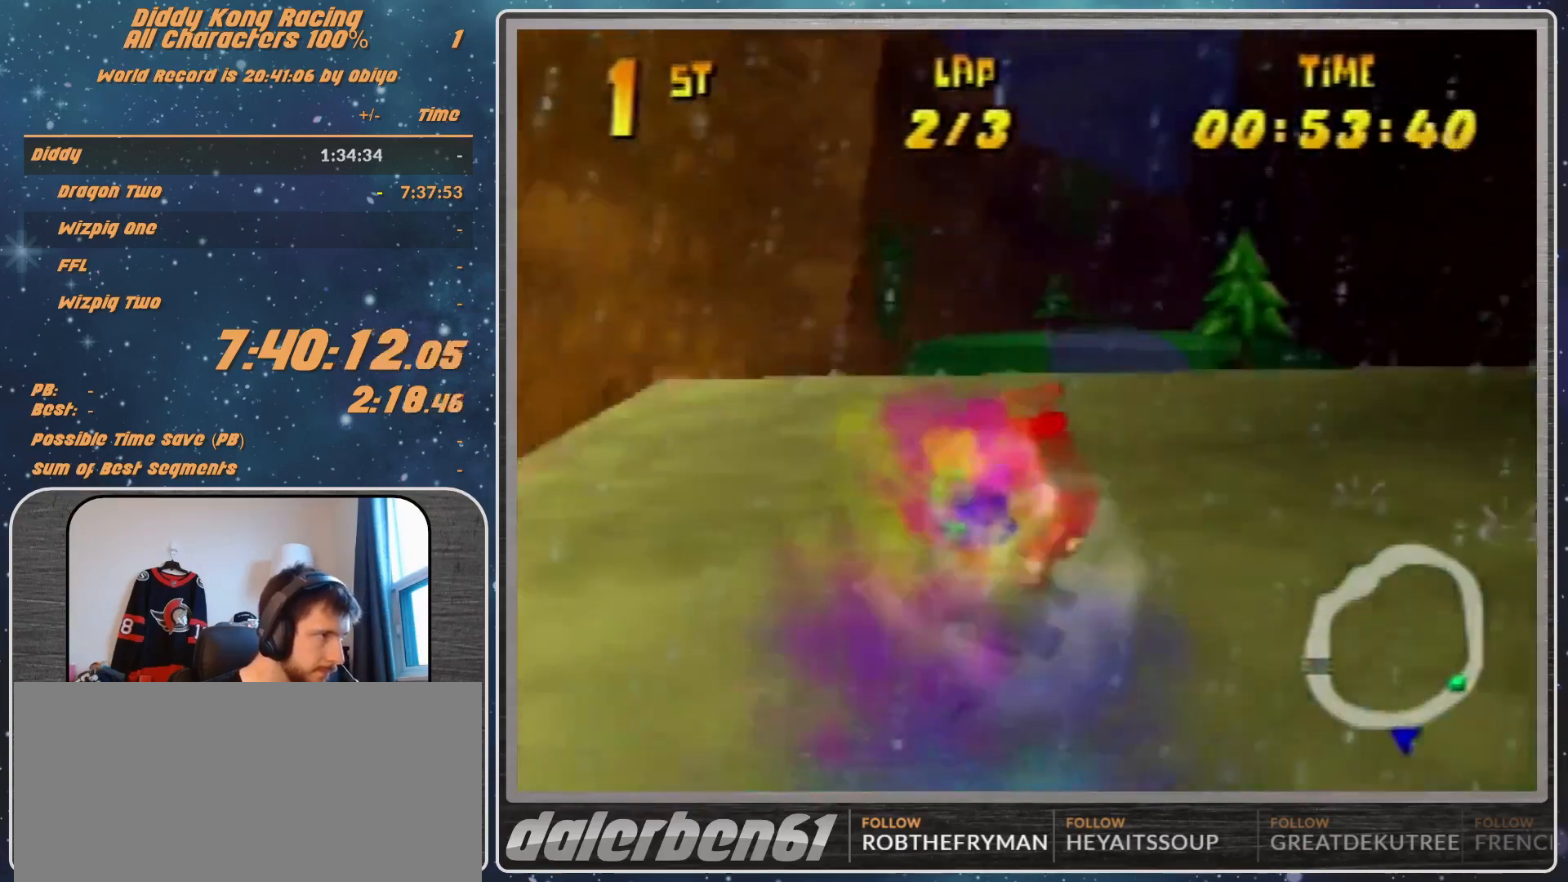
{"buttons": [], "left_stick": "left", "events": [[100, "A", "down"], [200, "A", "up"], [233, "A", "down"], [233, "left_stick", "center"], [267, "A", "up"], [400, "left_stick", "left"]]}
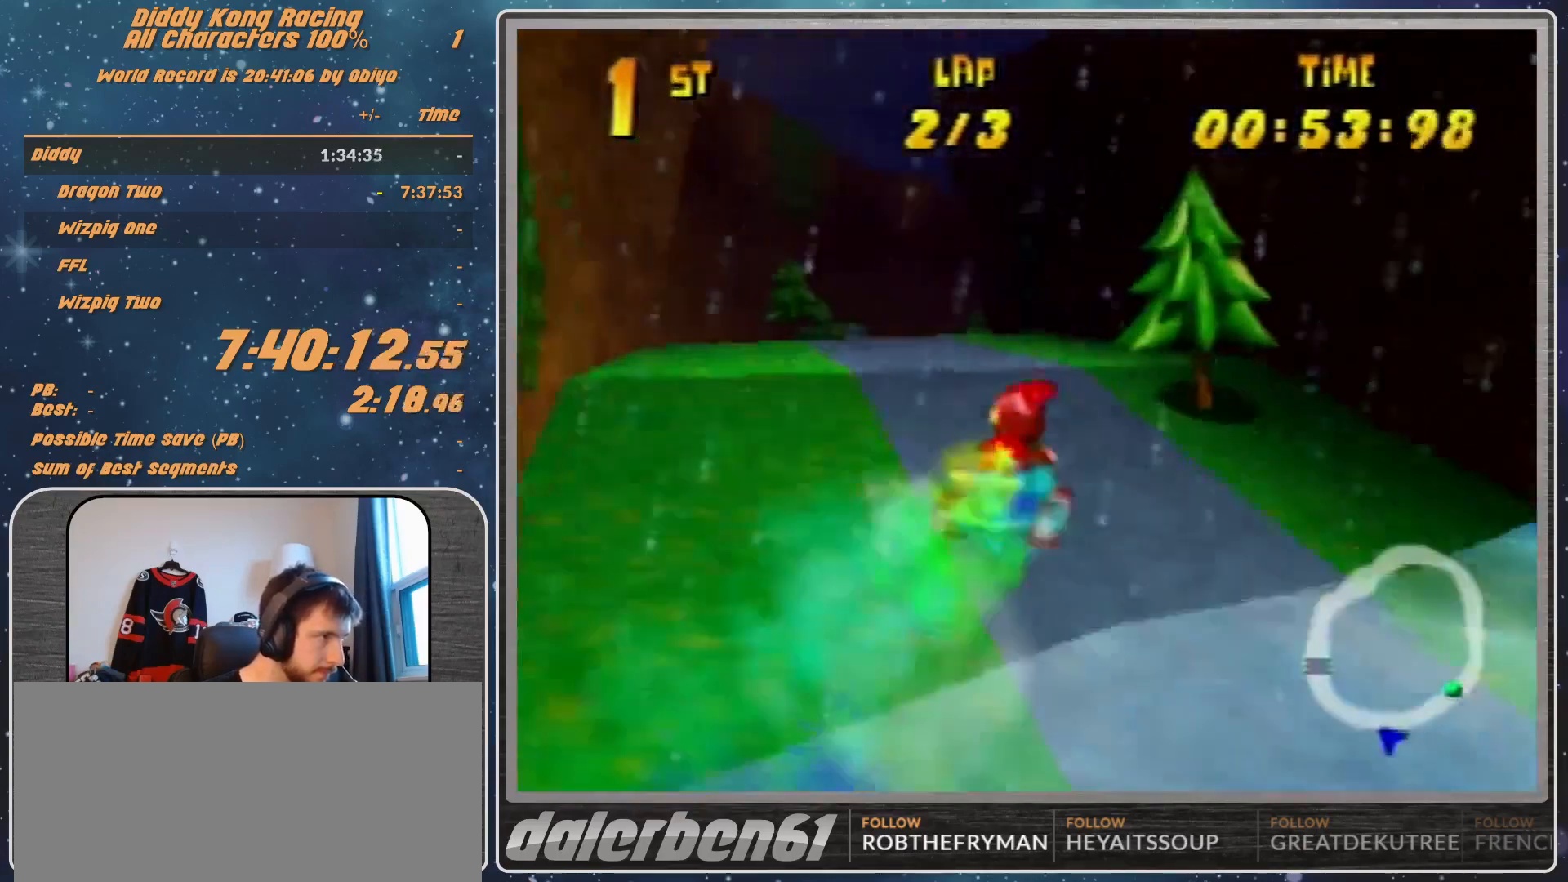
{"buttons": ["A"], "left_stick": "up-right", "events": [[33, "R1", "down"], [100, "A", "down"], [333, "A", "up"], [333, "R1", "up"], [400, "left_stick", "up-right"], [433, "A", "down"]]}
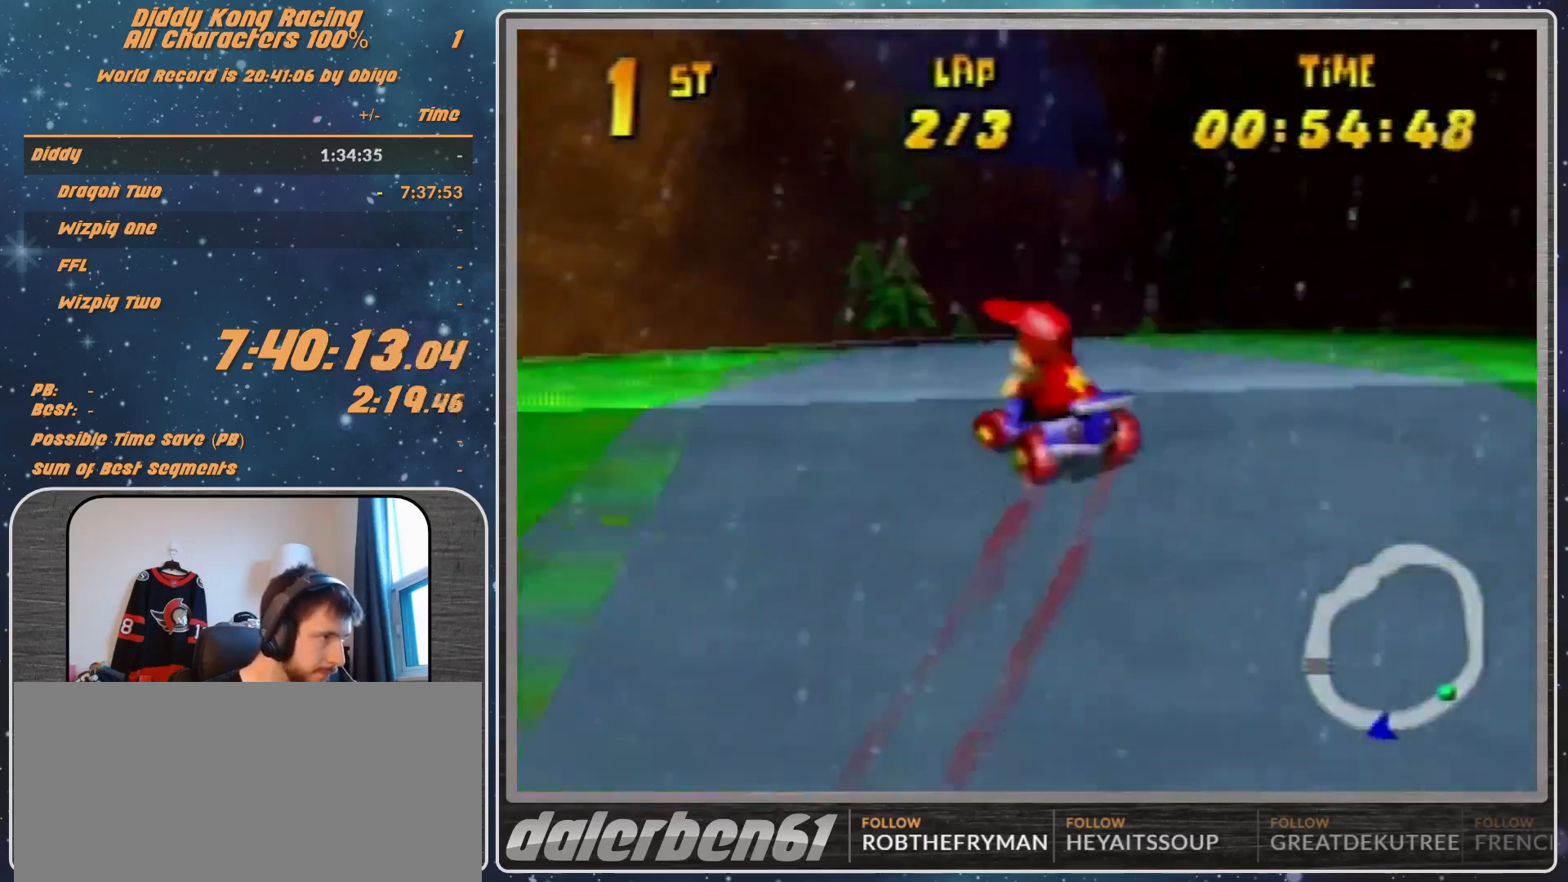
{"buttons": [], "left_stick": "center", "events": [[233, "A", "up"], [233, "left_stick", "center"]]}
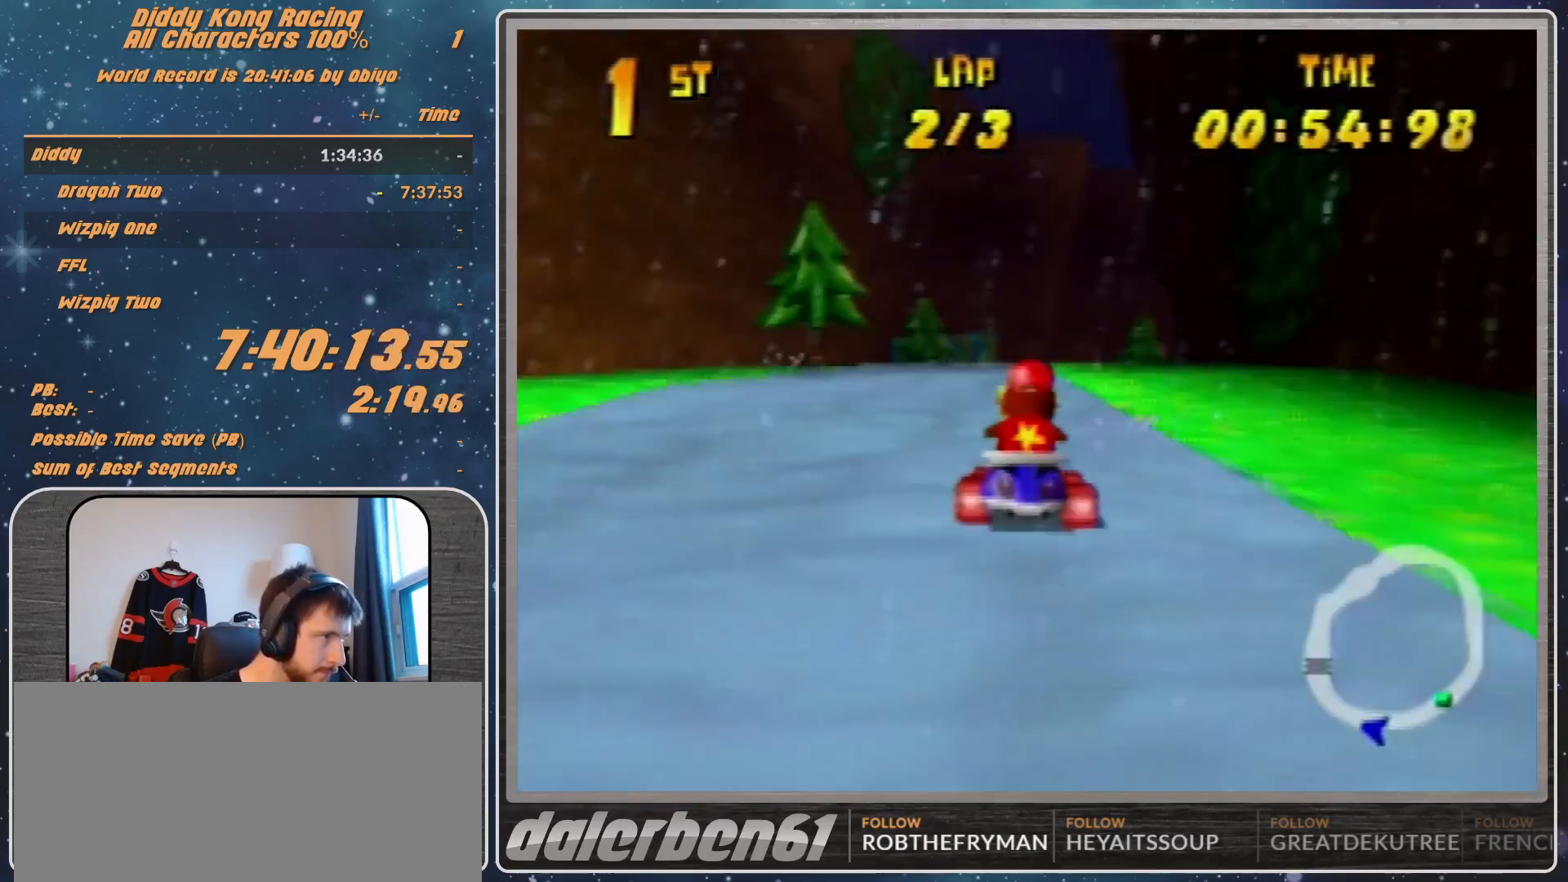
{"buttons": ["A"], "left_stick": "center", "events": [[233, "A", "down"], [300, "A", "up"], [400, "A", "down"], [433, "A", "up"], [500, "A", "down"]]}
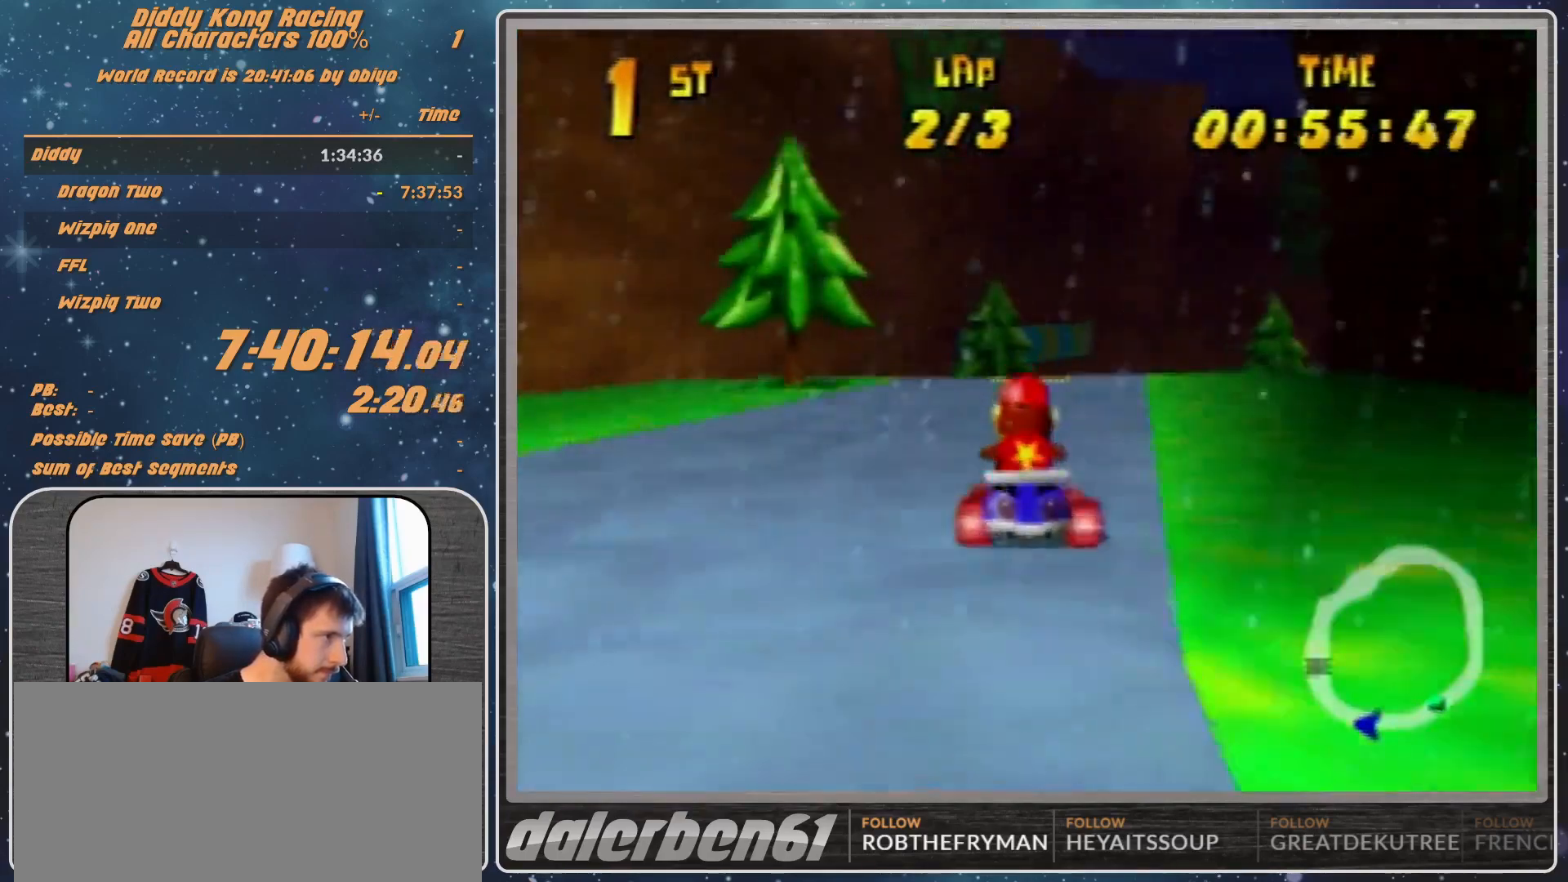
{"buttons": [], "left_stick": "up-right", "events": [[133, "A", "up"], [167, "A", "down"], [167, "left_stick", "up-right"], [400, "A", "up"]]}
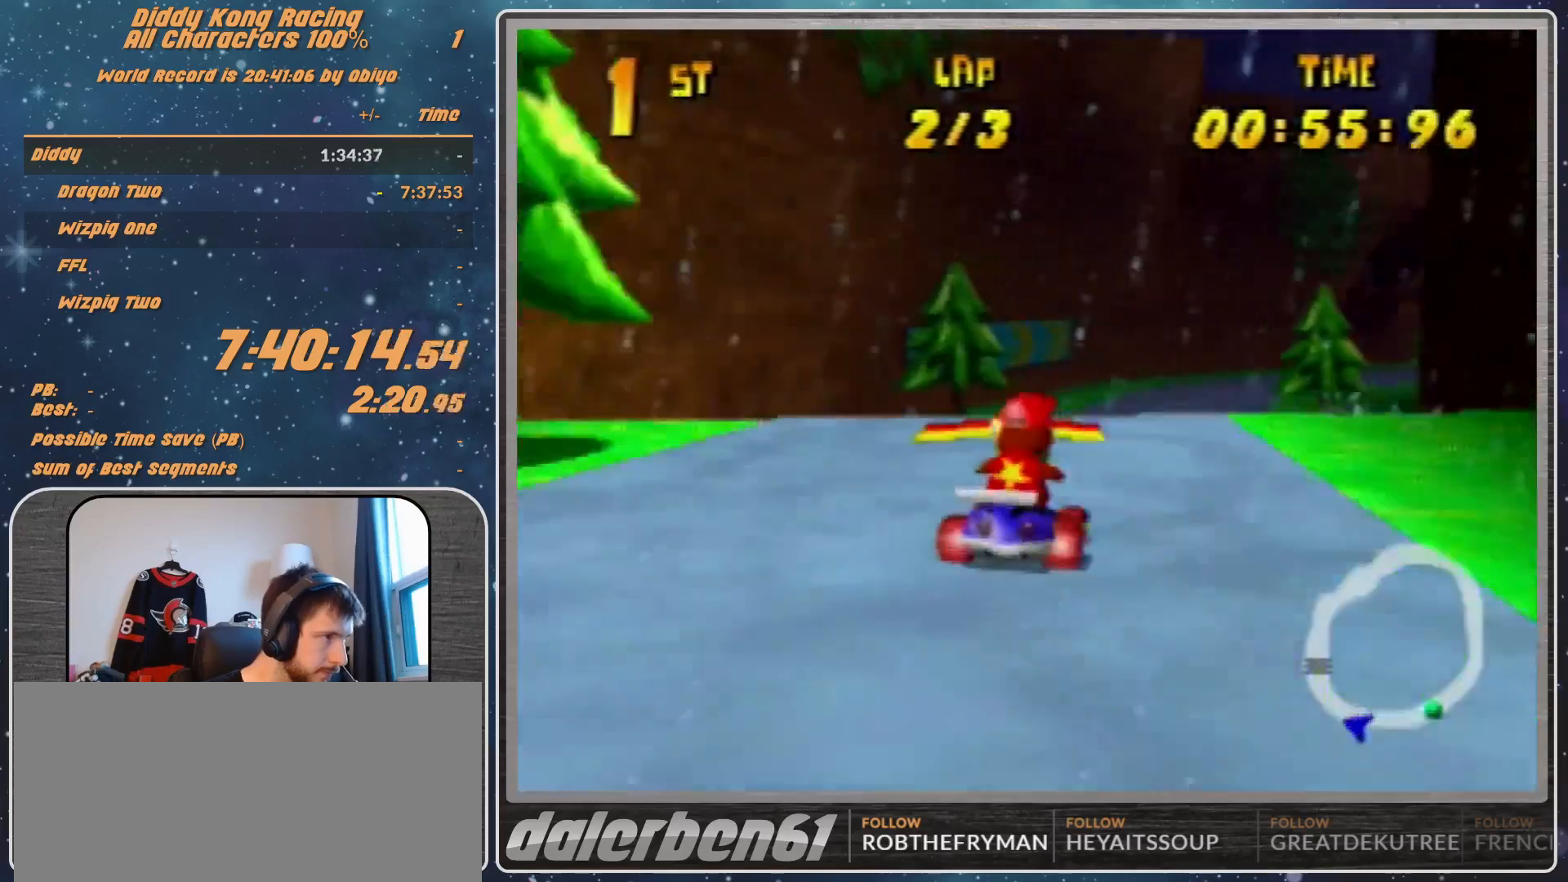
{"buttons": [], "left_stick": "up-right", "events": []}
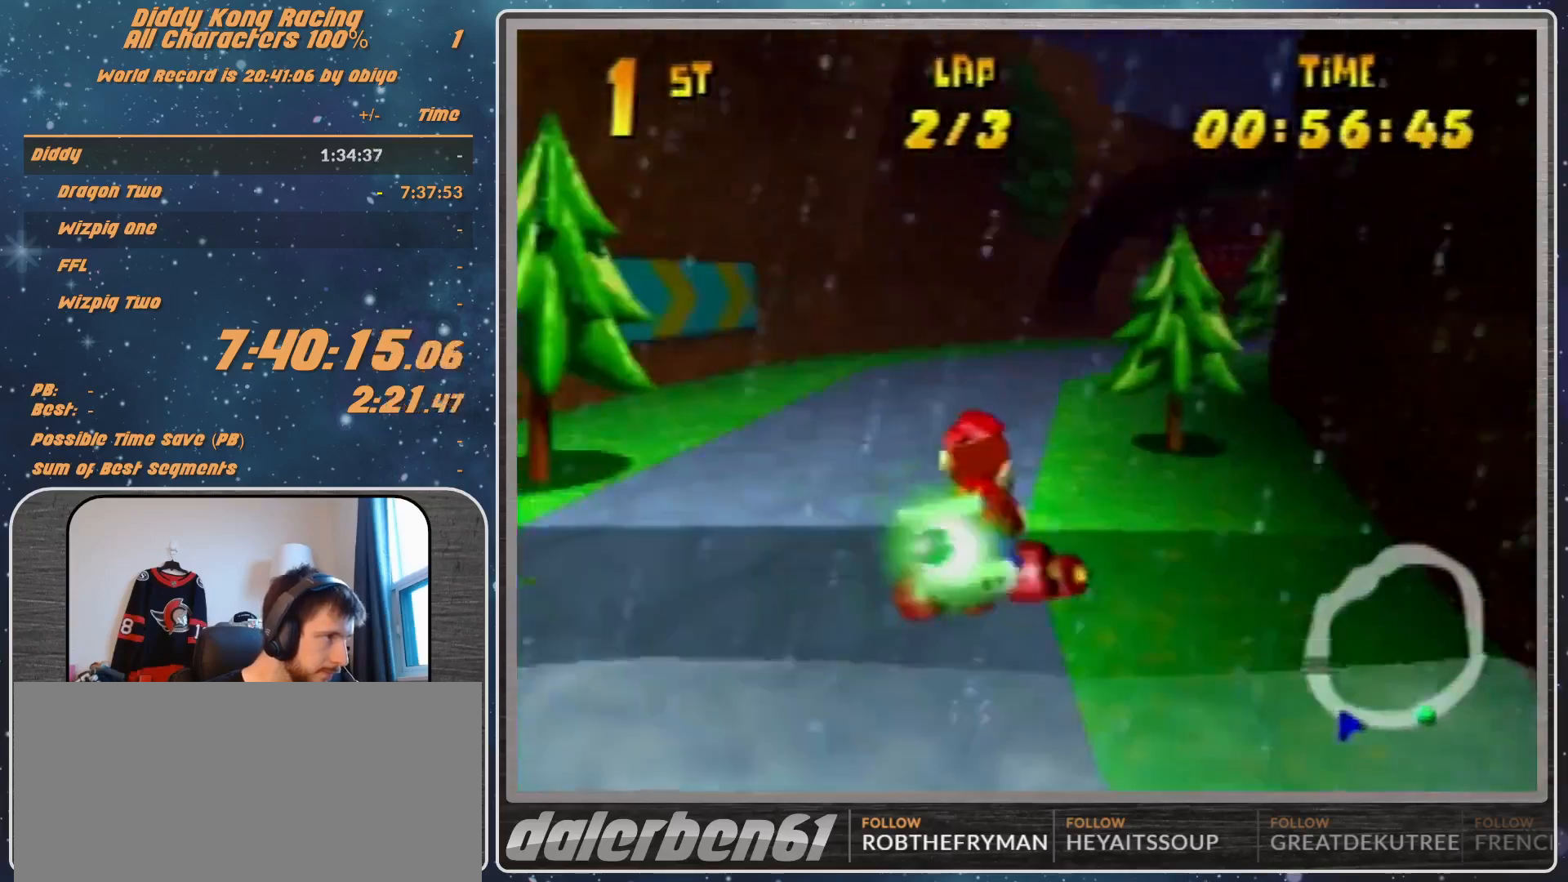
{"buttons": ["A", "R1"], "left_stick": "left", "events": [[133, "R1", "down"], [433, "A", "down"], [433, "left_stick", "left"]]}
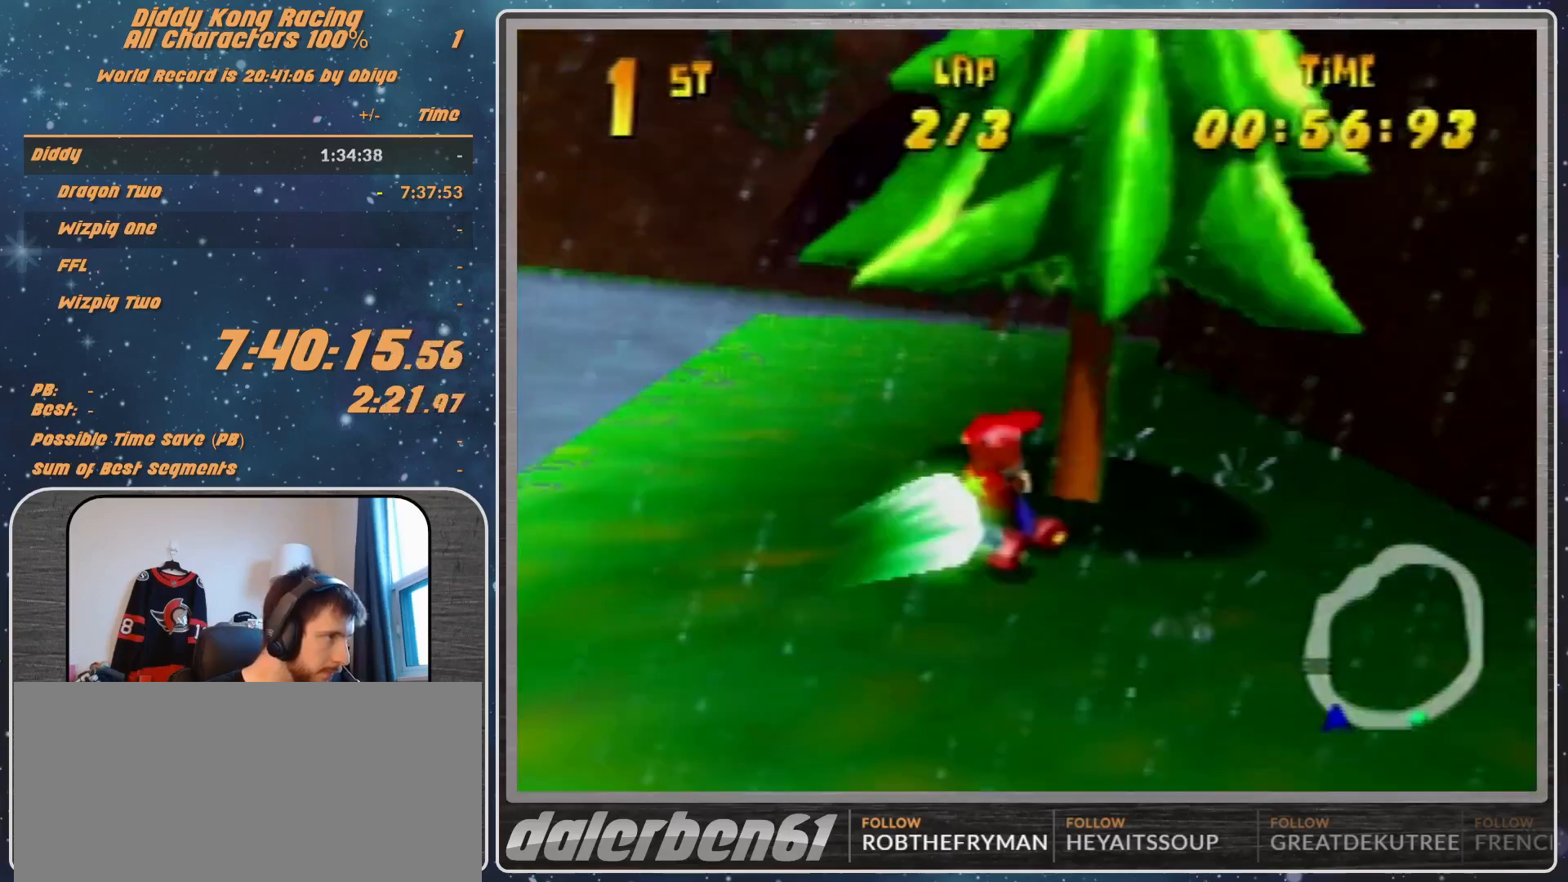
{"buttons": ["A", "R1"], "left_stick": "left", "events": [[33, "A", "up"], [200, "A", "down"], [333, "A", "up"], [500, "A", "down"]]}